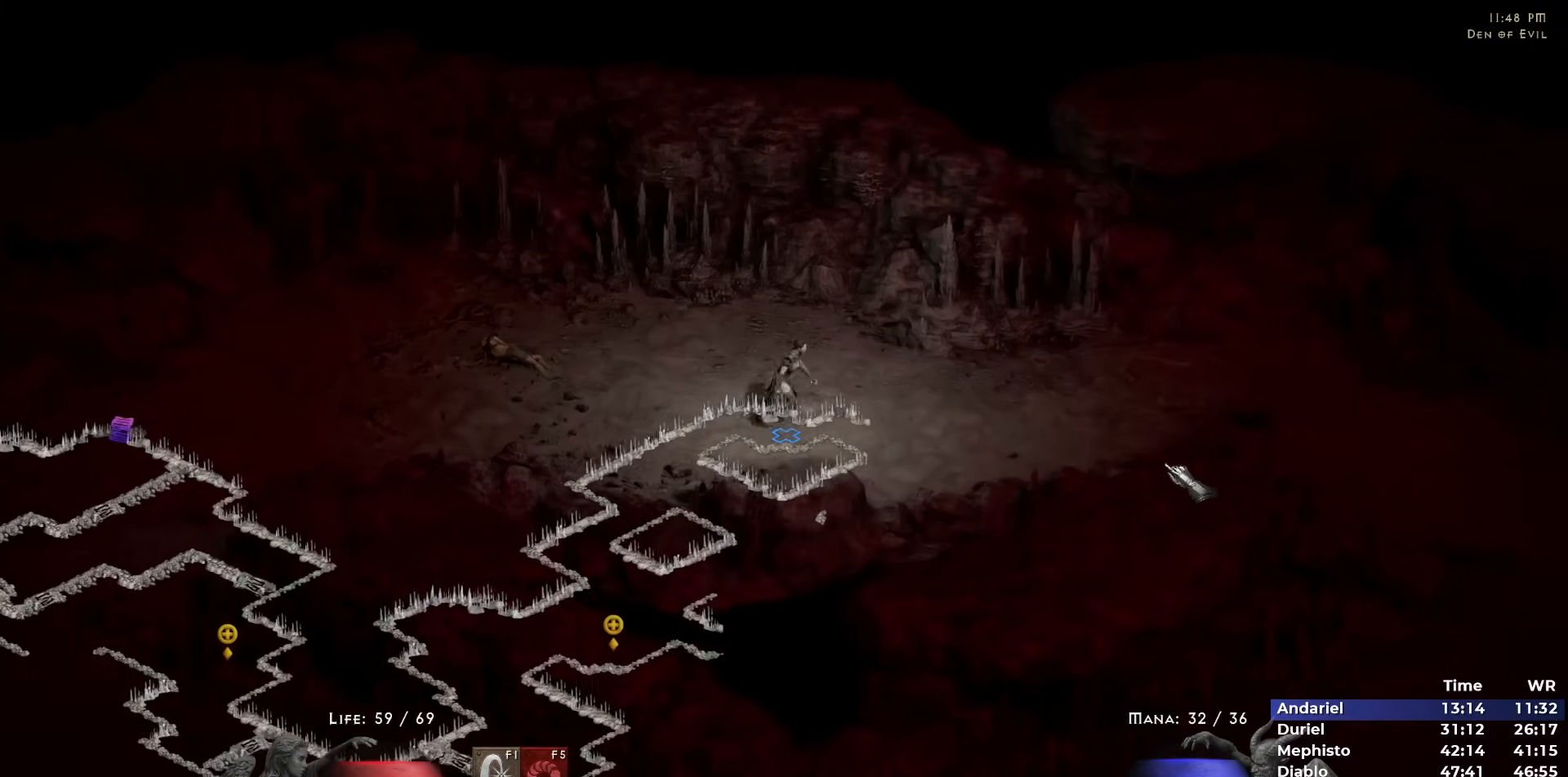
Gameplay with keyboard and mouse; each line is a JSON object with the keys and mouse buttons held at the frame after it. "events" lists presses ("down") and releases ("up") of "1", "2", "3", "4", "5", "b", "c", "ctrl", "escape", "h", "i", "n", "q", "r", "return", "shift", "space", "t", "tab", "v", "w", "y", "mouse_left" and "mouse_right" between this image and that frame as [ms after this image, input, new state], when the widget could be followed in between. "mouse_left", "mouse_right" = the "left", "right" buttons of the "mouse" list. No other keys are recorded. Mouse movement is not recorded.
{"keys": [], "mouse": [], "events": [[17, "mouse_left", "up"], [117, "mouse_left", "down"], [200, "mouse_left", "up"], [350, "mouse_left", "down"], [433, "mouse_left", "up"]]}
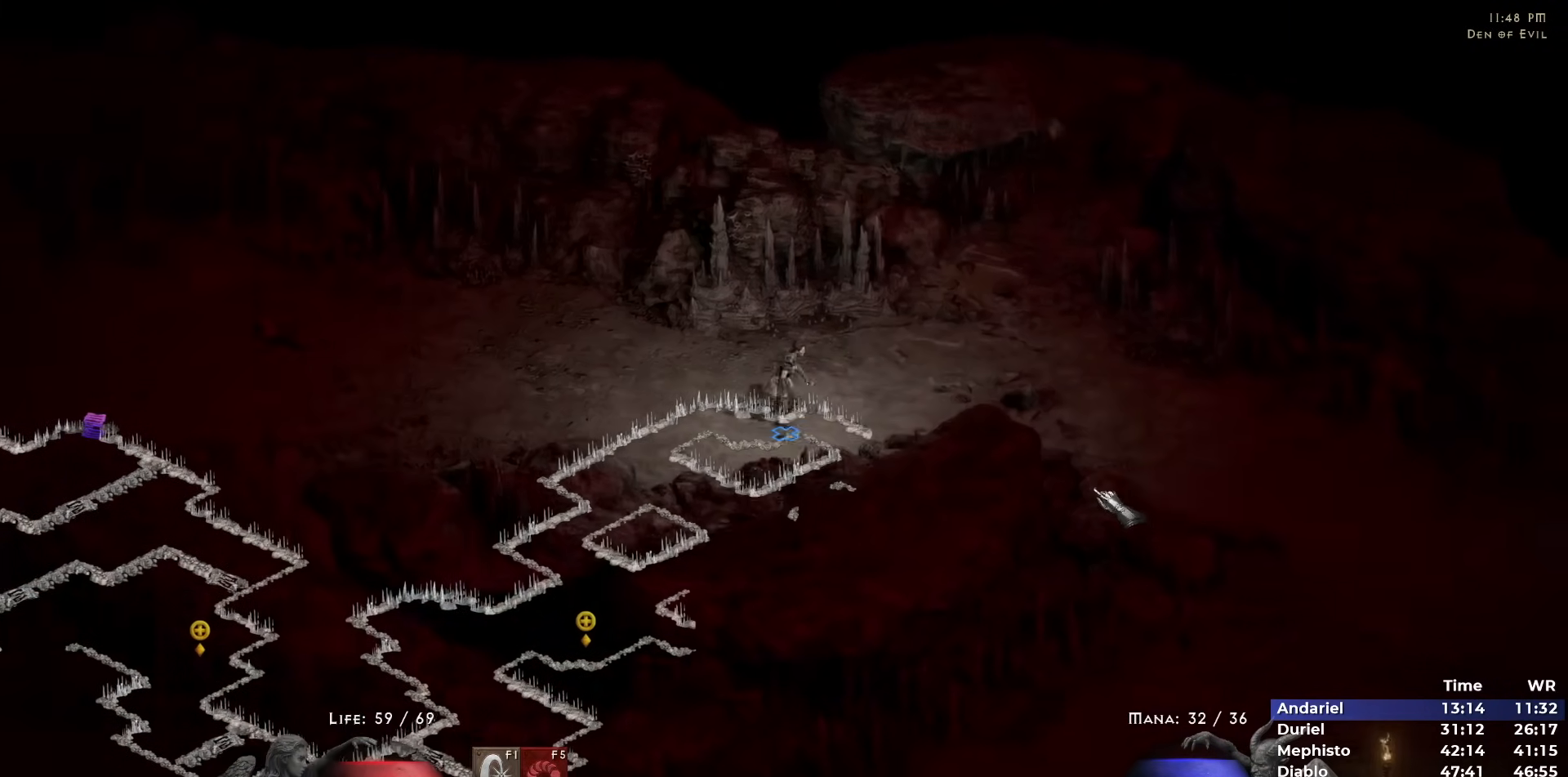
{"keys": [], "mouse": ["left"], "events": [[33, "5", "down"], [133, "5", "up"], [183, "5", "down"], [267, "5", "up"], [317, "5", "down"], [417, "5", "up"], [450, "mouse_left", "down"]]}
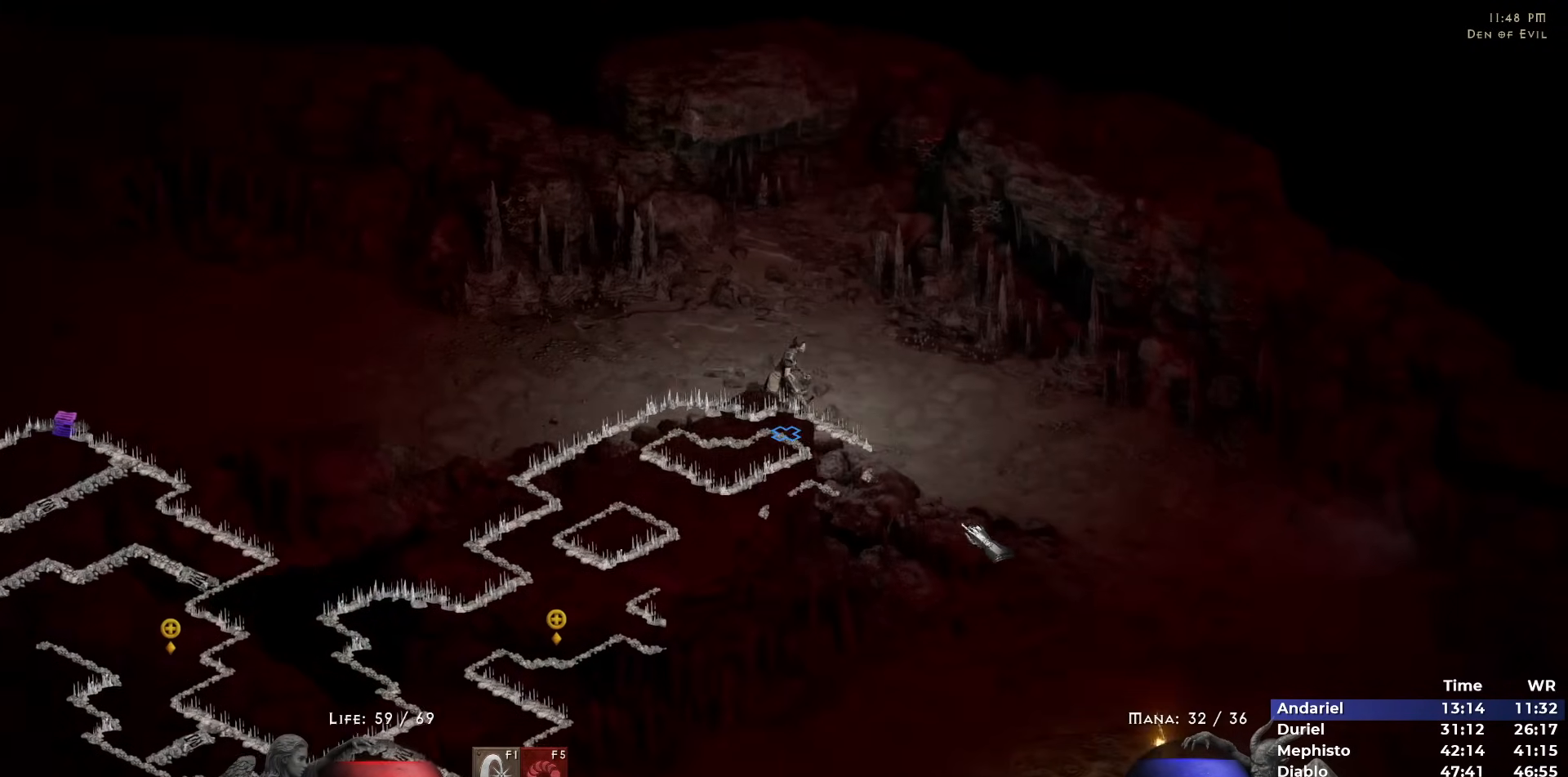
{"keys": [], "mouse": ["left"], "events": [[50, "mouse_left", "up"], [150, "mouse_left", "down"], [233, "mouse_left", "up"], [283, "mouse_left", "down"], [383, "mouse_left", "up"], [467, "mouse_left", "down"]]}
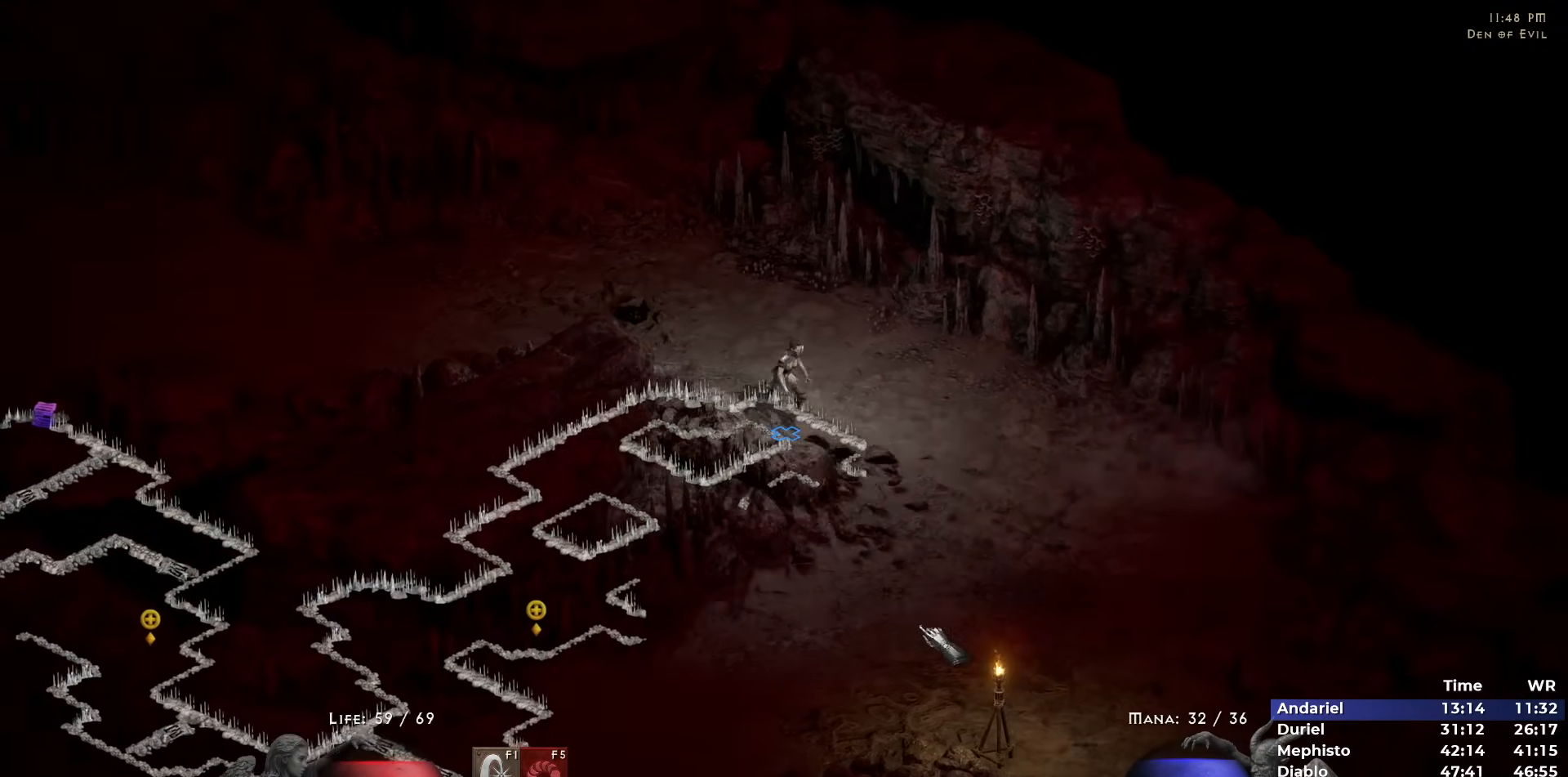
{"keys": [], "mouse": ["left"], "events": [[117, "mouse_left", "up"], [167, "mouse_left", "down"], [300, "mouse_left", "up"], [483, "mouse_left", "down"]]}
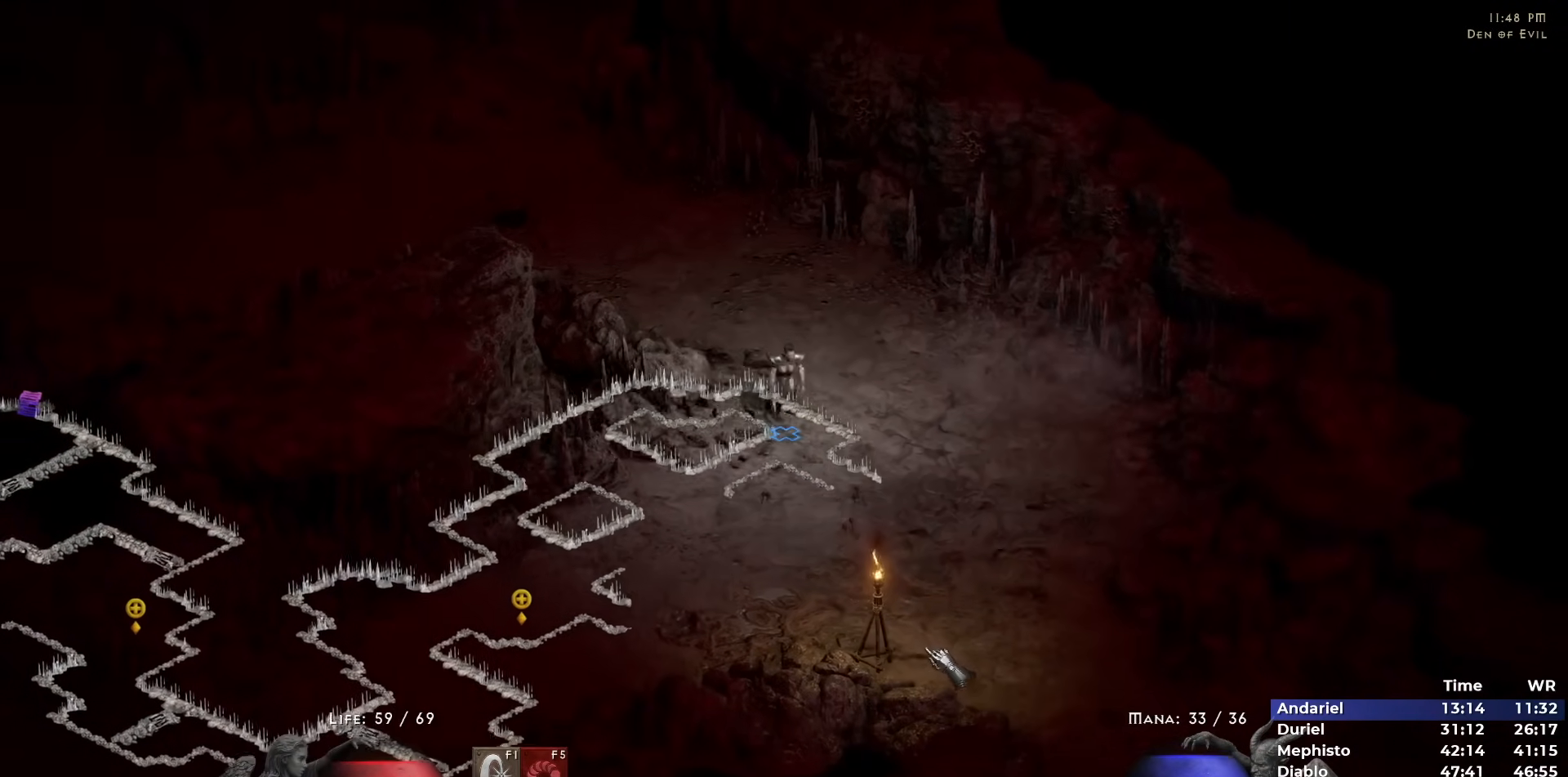
{"keys": [], "mouse": [], "events": [[83, "mouse_left", "up"], [167, "mouse_left", "down"], [267, "mouse_left", "up"], [367, "mouse_left", "down"], [500, "mouse_left", "up"]]}
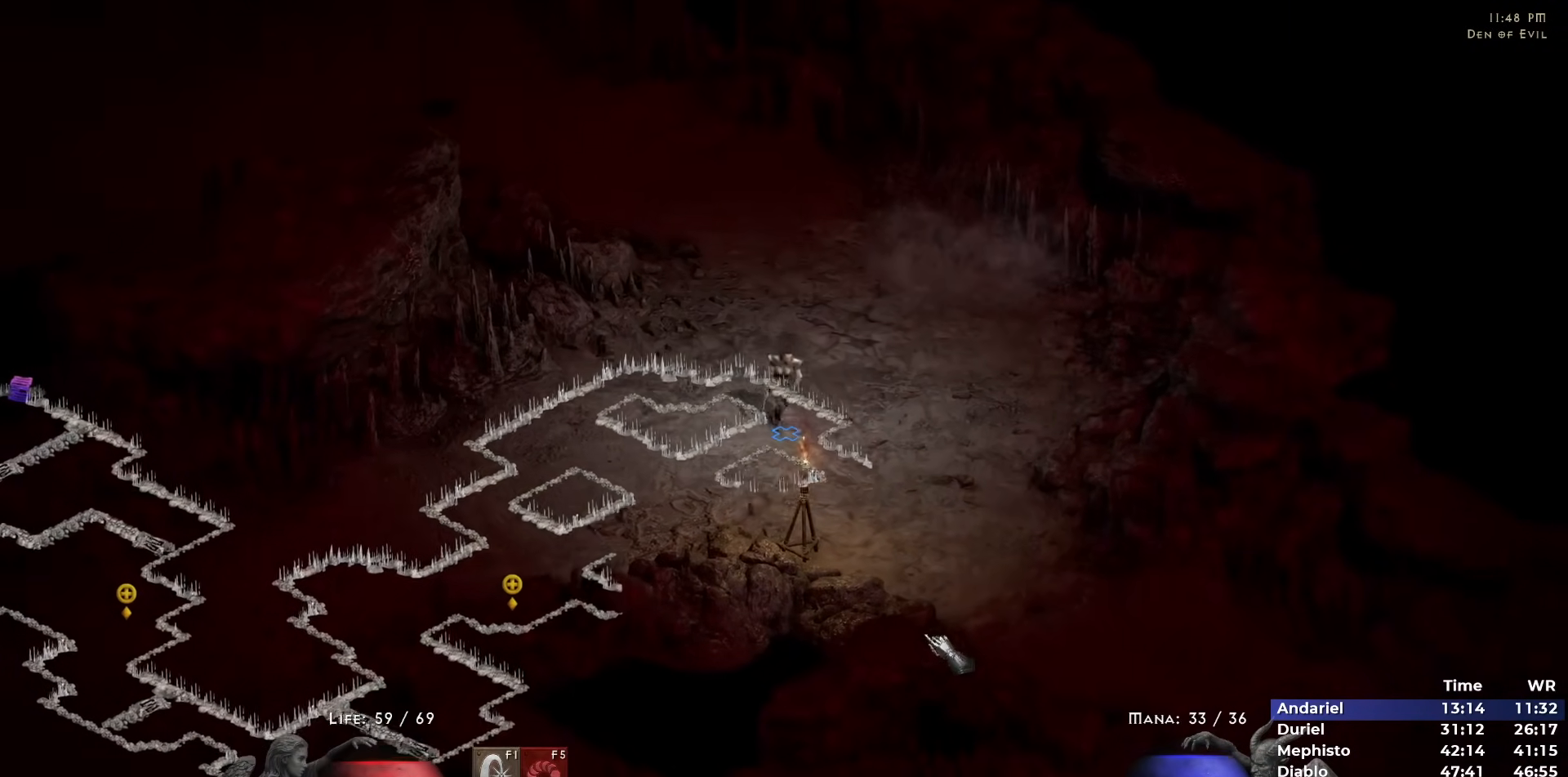
{"keys": [], "mouse": [], "events": [[50, "mouse_left", "down"], [150, "mouse_left", "up"], [233, "mouse_left", "down"], [283, "mouse_left", "up"], [383, "mouse_left", "down"], [467, "mouse_left", "up"]]}
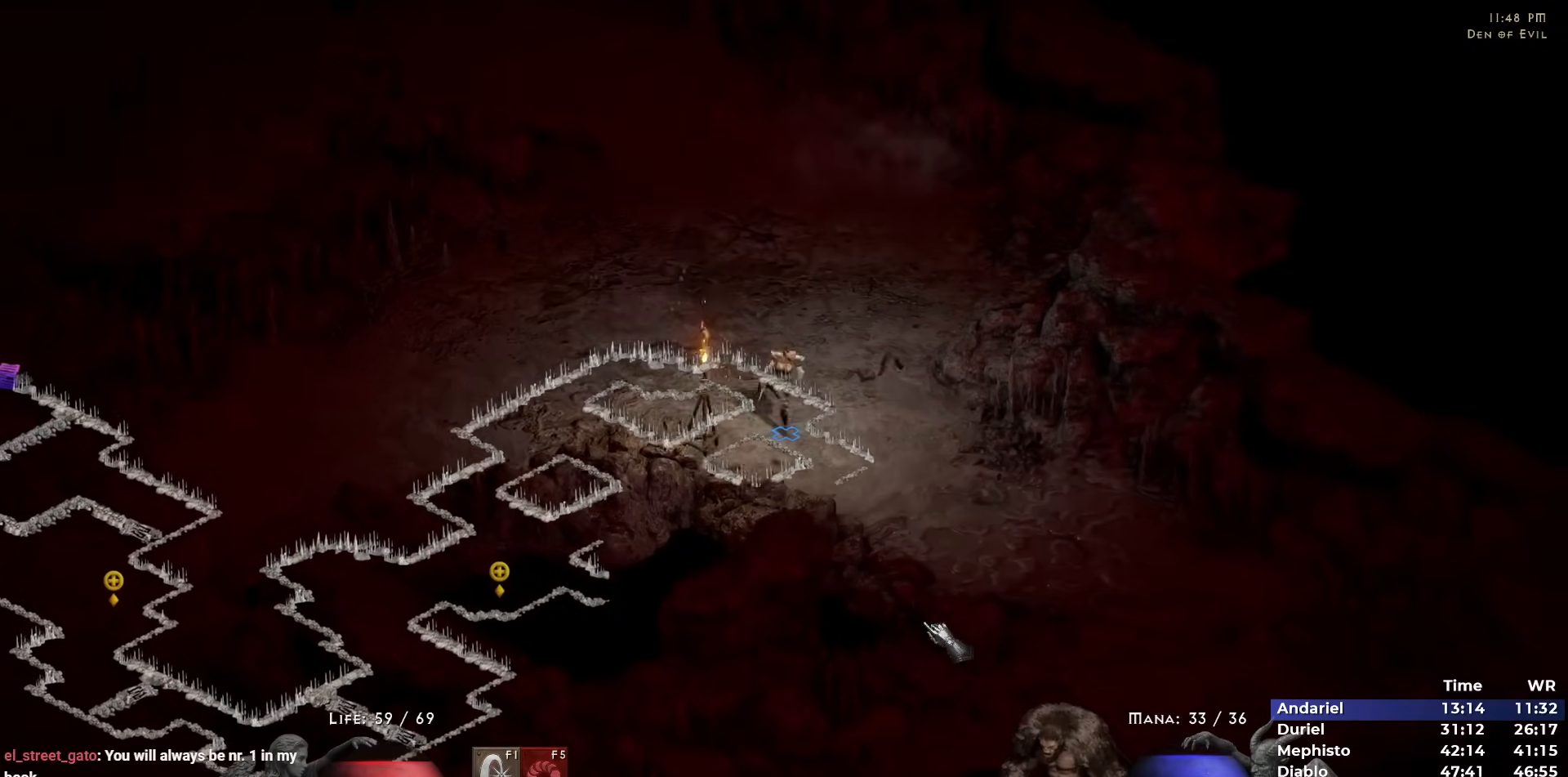
{"keys": [], "mouse": [], "events": [[67, "mouse_left", "down"], [167, "mouse_left", "up"], [250, "mouse_left", "down"], [350, "mouse_left", "up"]]}
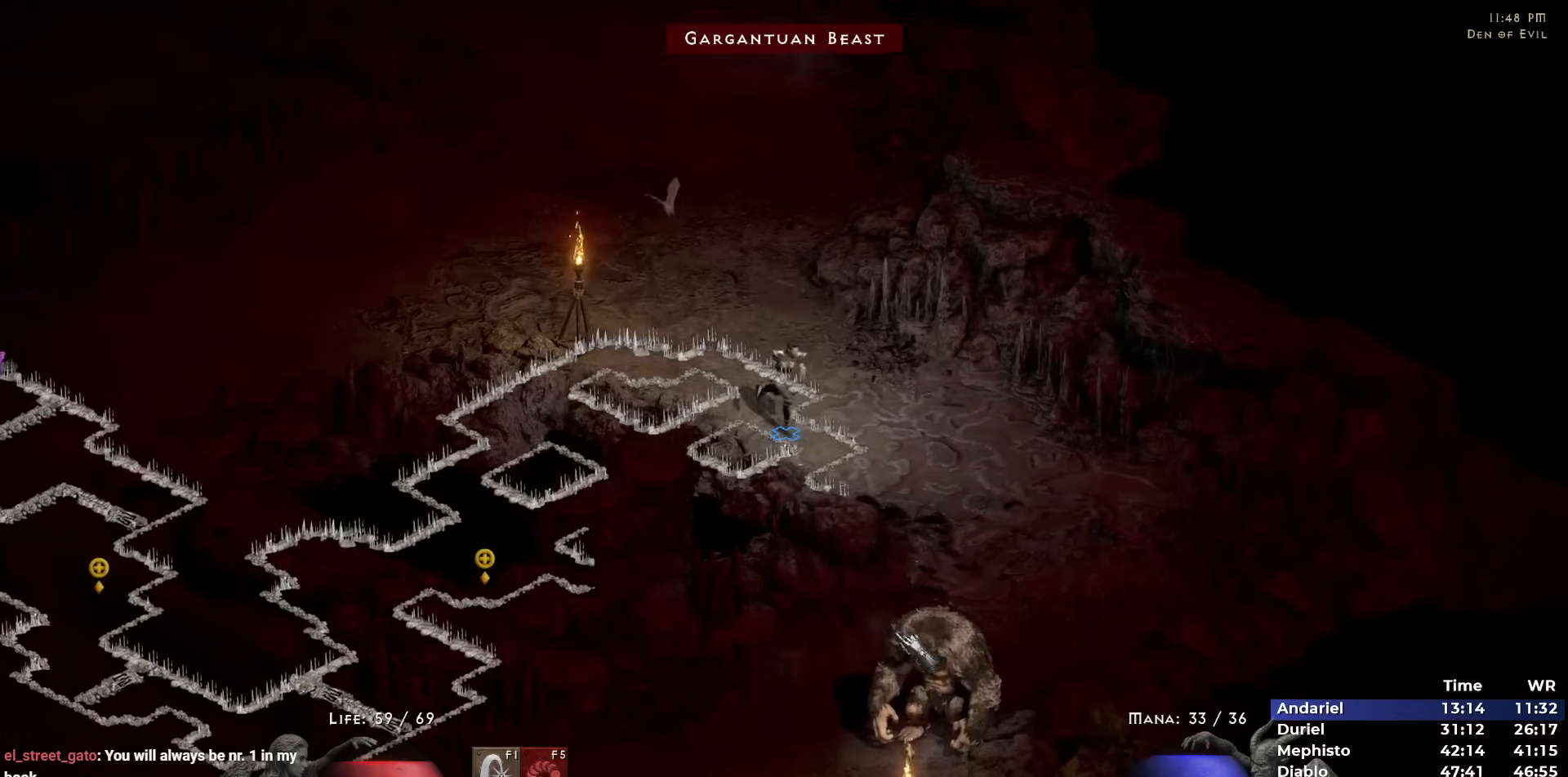
{"keys": [], "mouse": [], "events": [[183, "mouse_left", "down"], [267, "mouse_left", "up"], [367, "mouse_left", "down"], [467, "mouse_left", "up"]]}
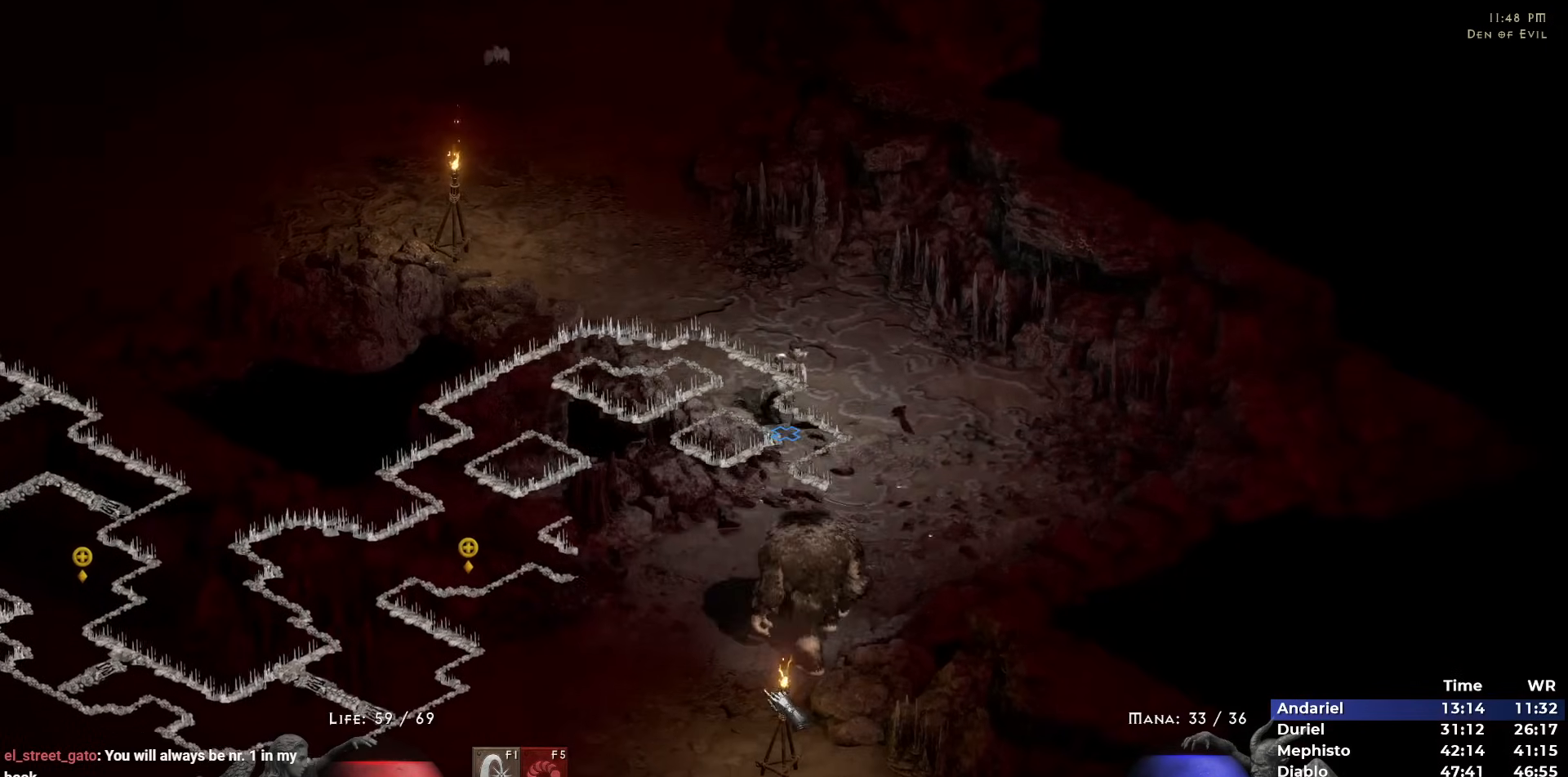
{"keys": [], "mouse": [], "events": [[50, "mouse_left", "down"], [150, "mouse_left", "up"], [183, "mouse_left", "down"], [333, "mouse_left", "up"]]}
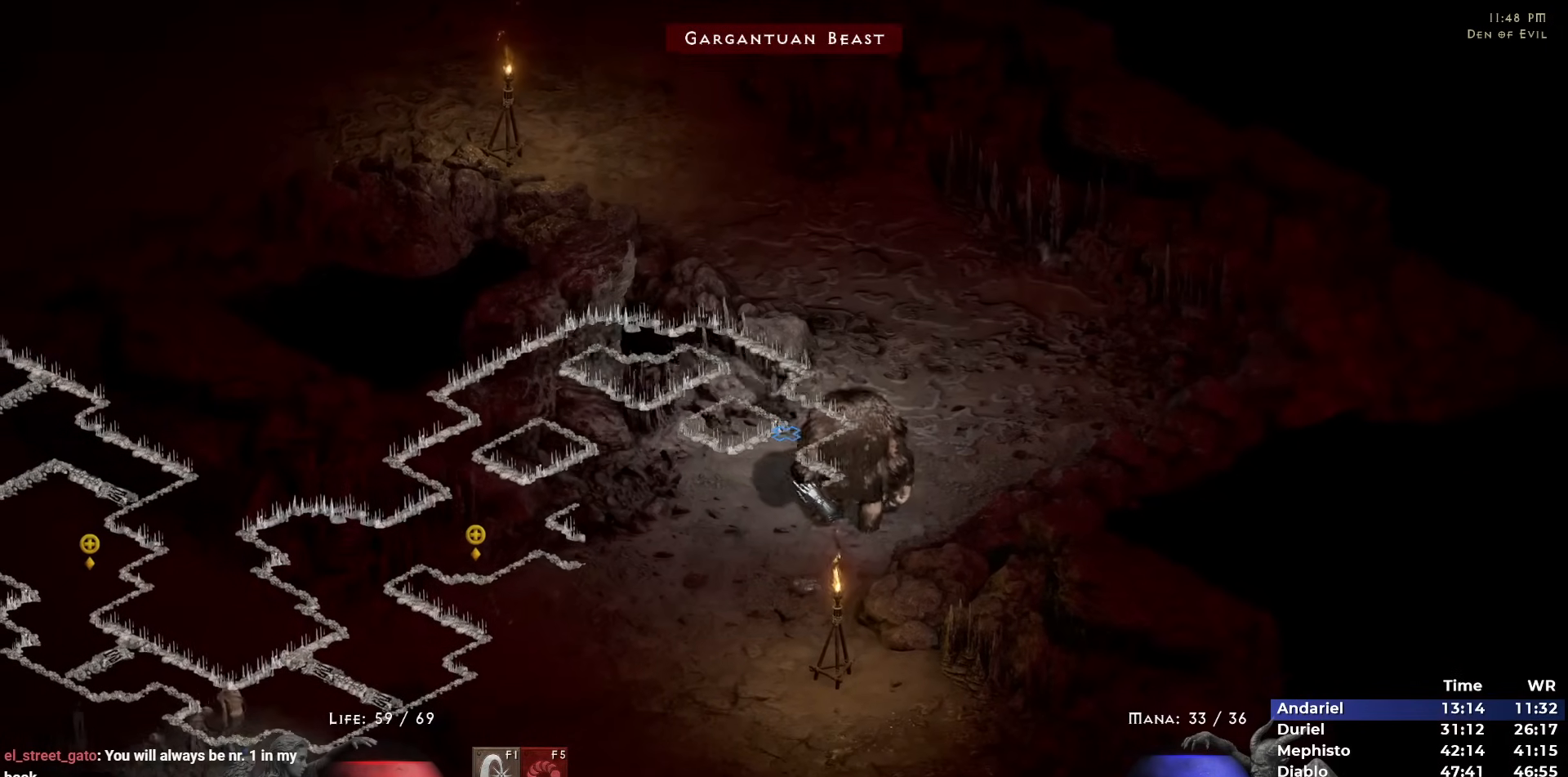
{"keys": [], "mouse": ["left"], "events": [[67, "mouse_left", "down"], [217, "mouse_left", "up"], [300, "mouse_left", "down"]]}
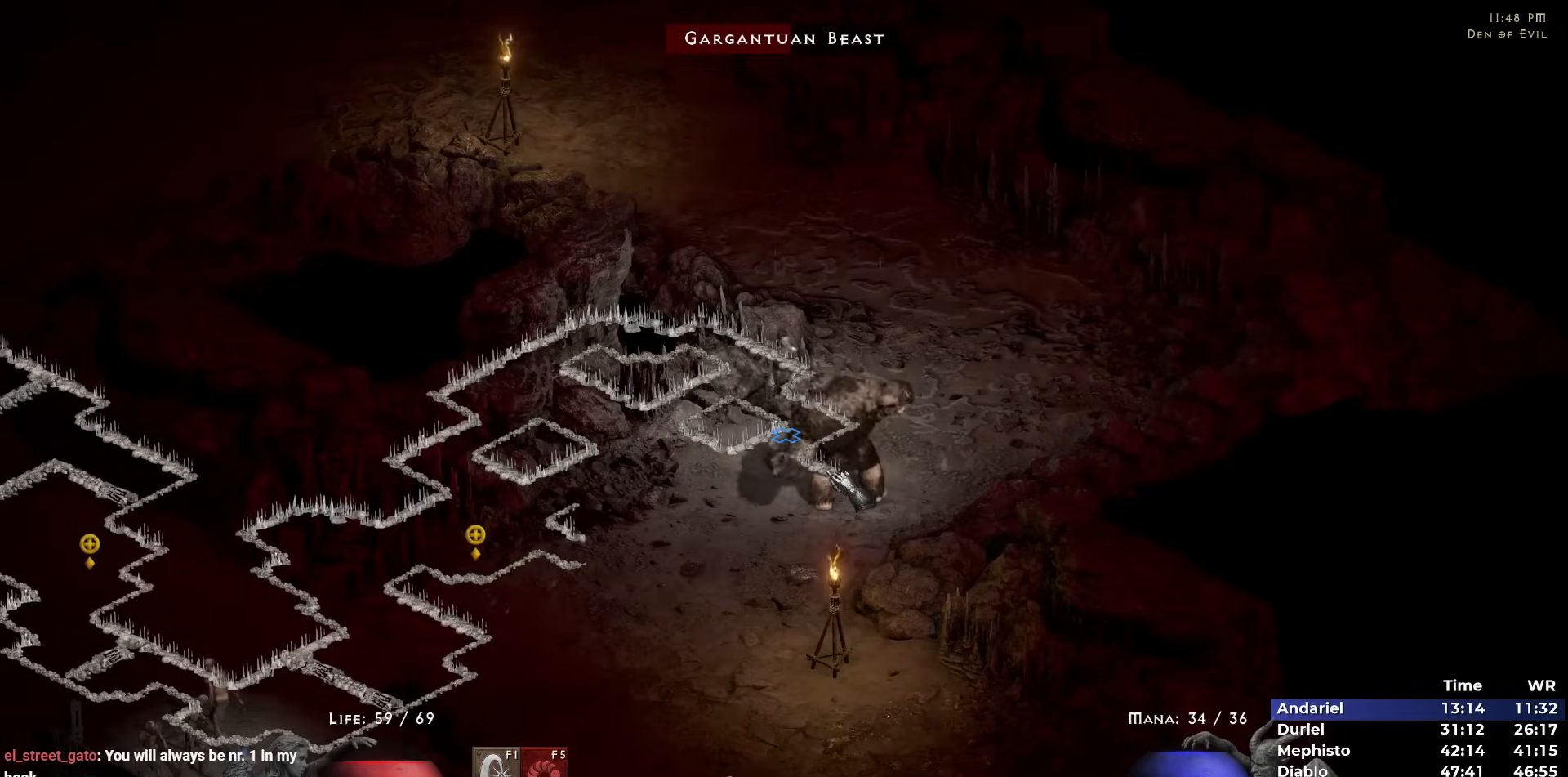
{"keys": [], "mouse": ["left"], "events": []}
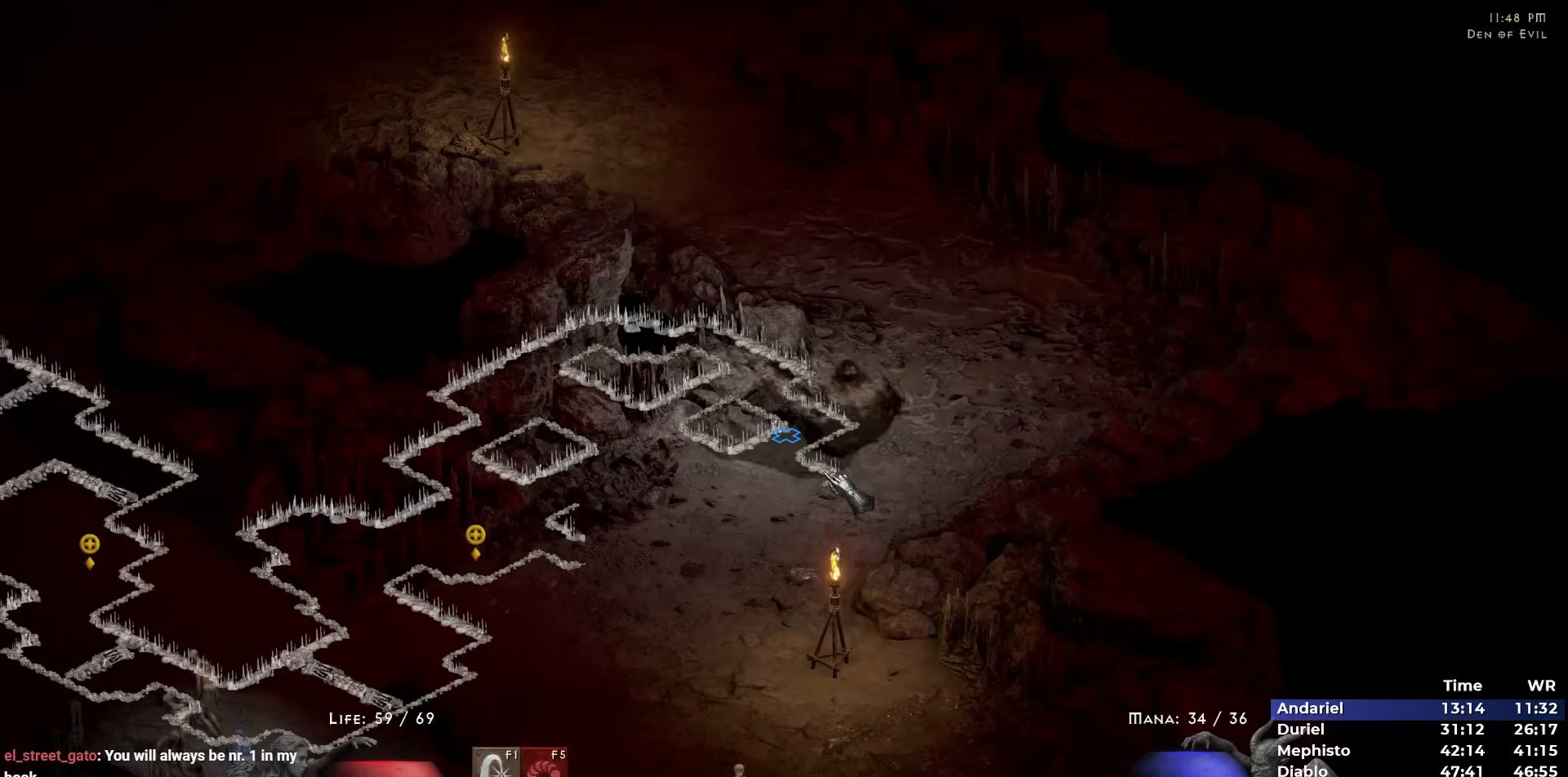
{"keys": [], "mouse": [], "events": [[100, "mouse_left", "up"], [183, "mouse_left", "down"], [283, "mouse_left", "up"], [333, "mouse_left", "down"], [483, "mouse_left", "up"]]}
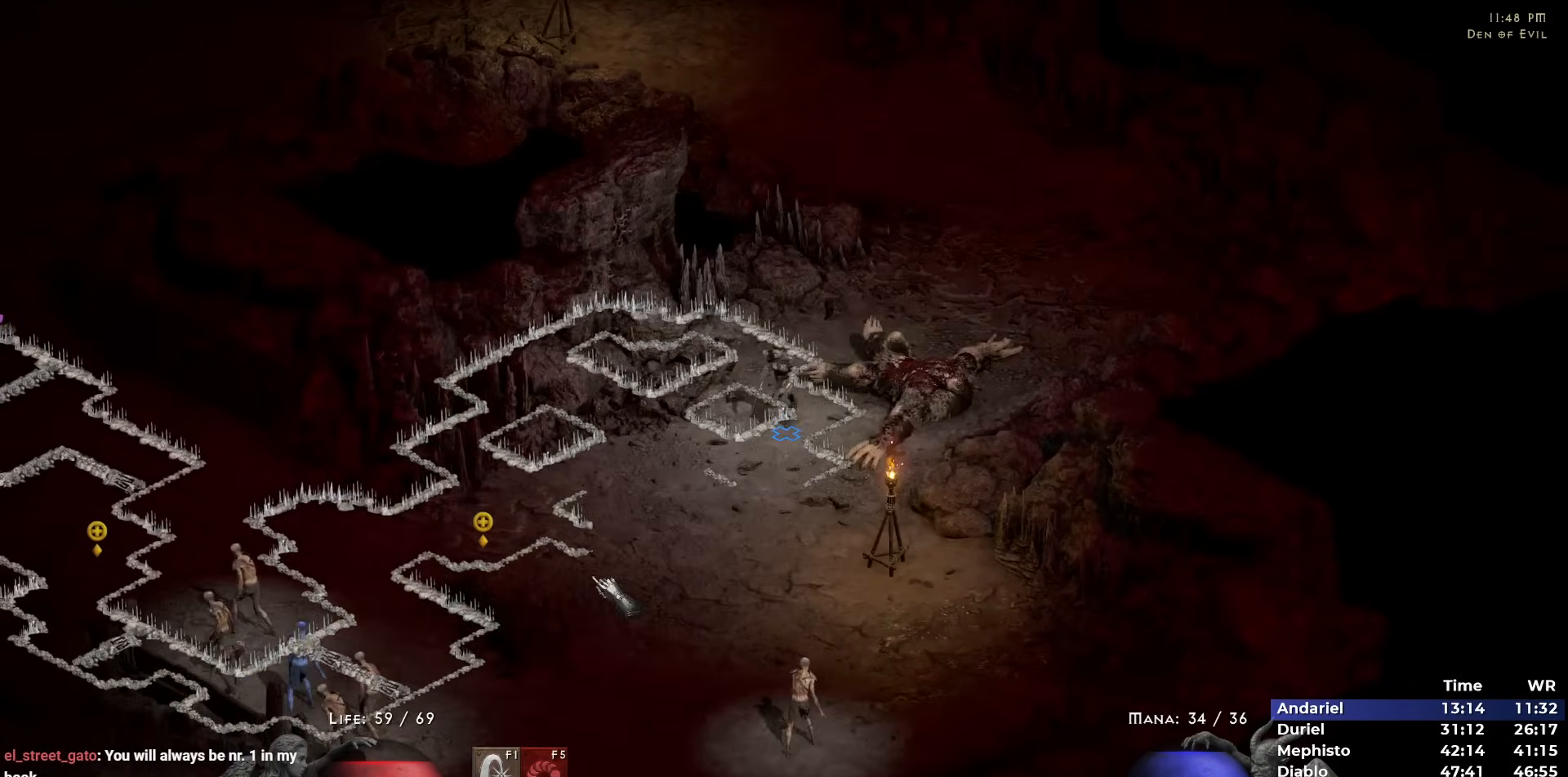
{"keys": [], "mouse": ["right"], "events": [[17, "mouse_left", "down"], [150, "mouse_left", "up"], [200, "w", "down"], [300, "w", "up"], [400, "mouse_right", "down"]]}
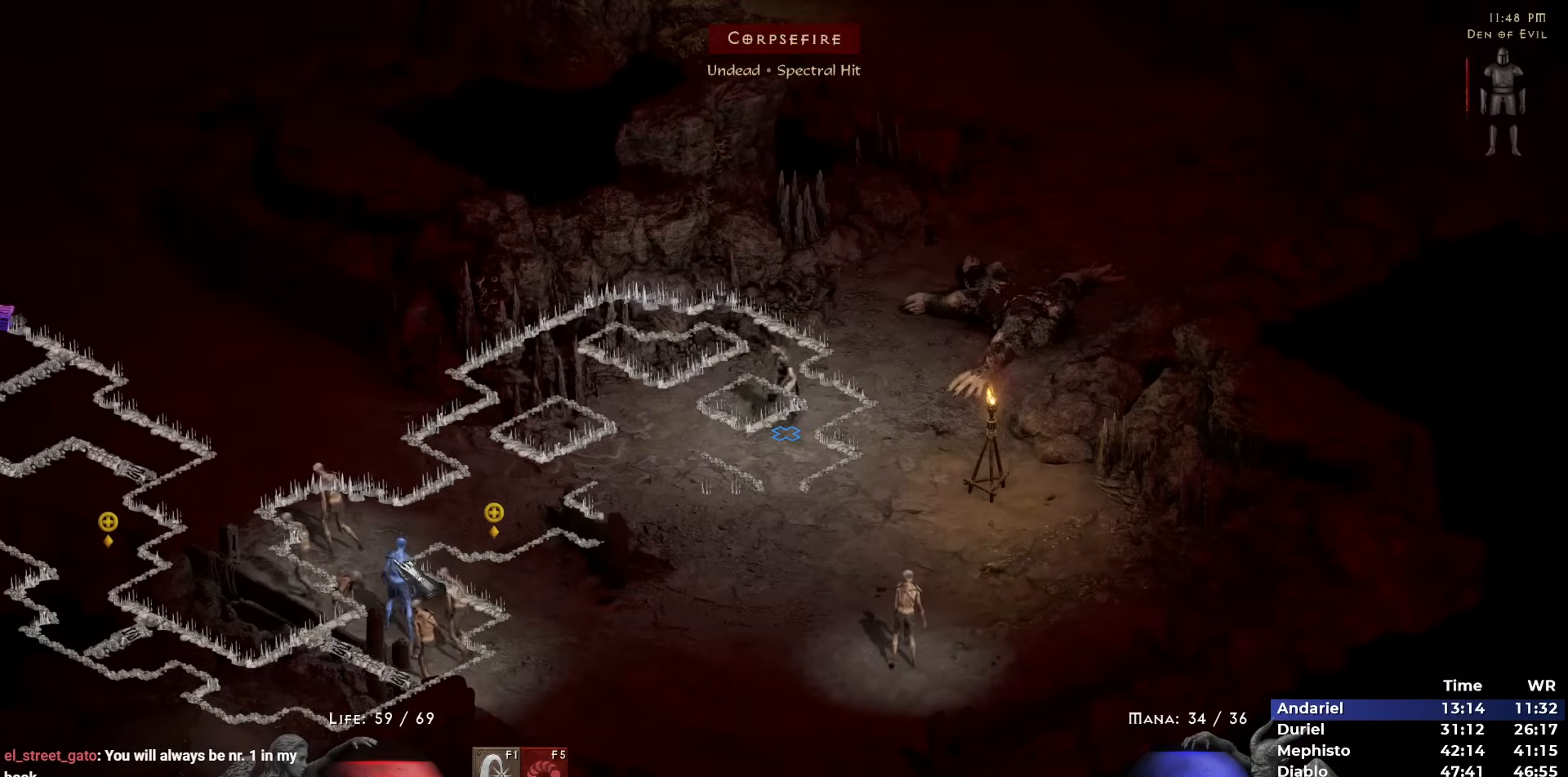
{"keys": ["5"], "mouse": [], "events": [[33, "mouse_right", "up"], [183, "5", "down"], [267, "5", "up"], [367, "5", "down"], [400, "5", "up"], [500, "5", "down"]]}
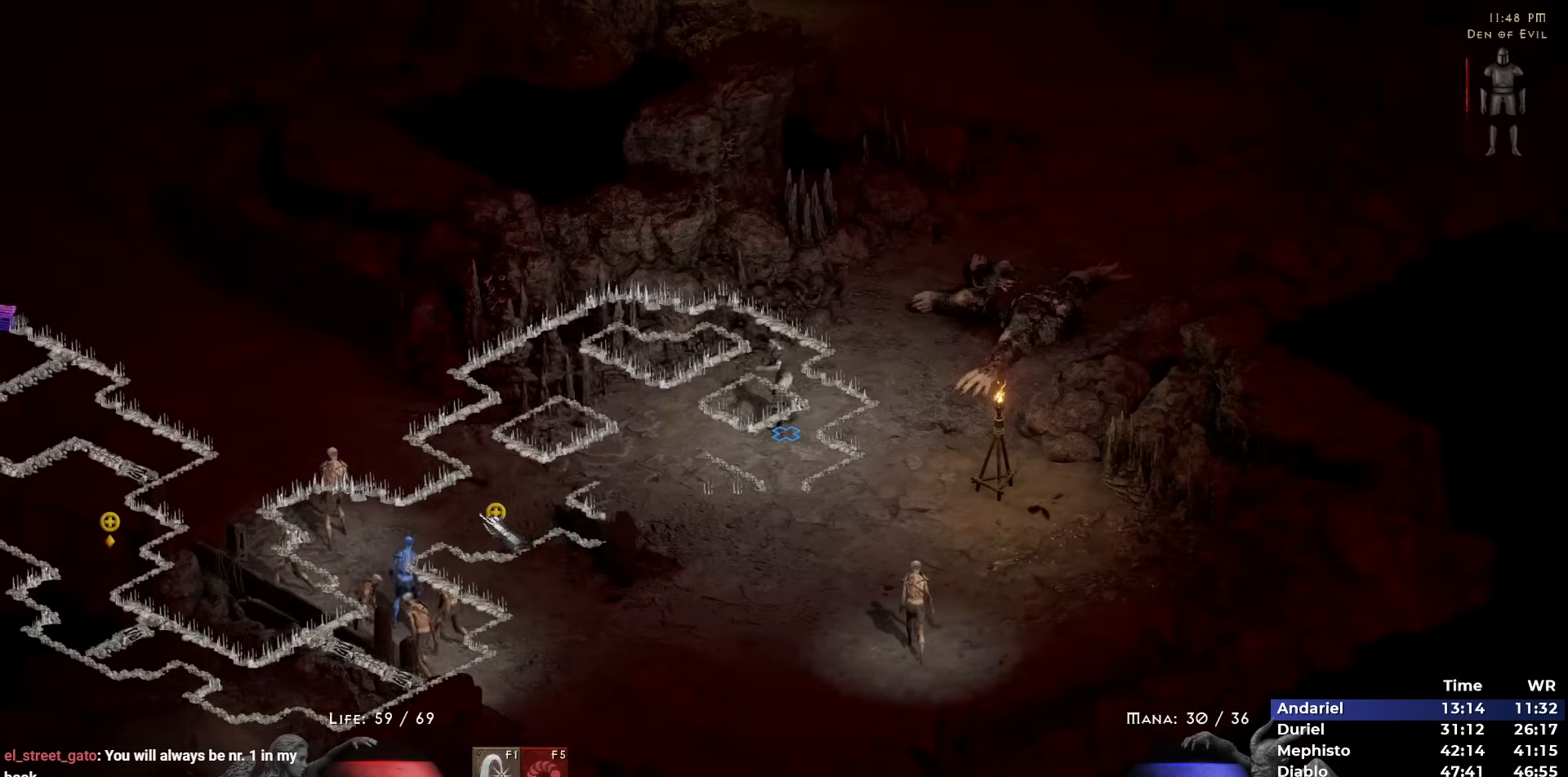
{"keys": [], "mouse": [], "events": [[100, "5", "up"], [150, "5", "down"], [233, "5", "up"]]}
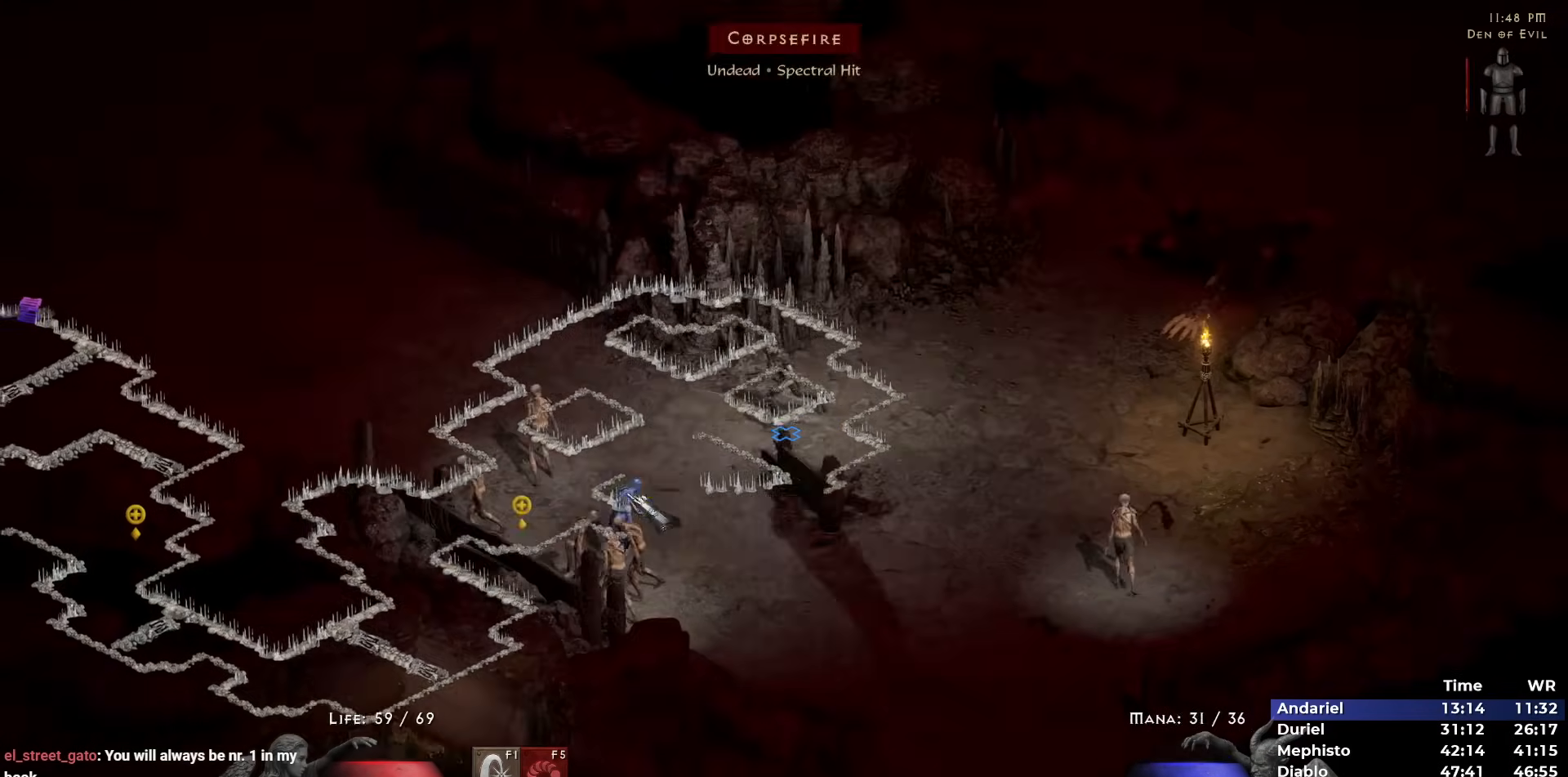
{"keys": [], "mouse": ["right"], "events": [[350, "mouse_right", "down"], [433, "mouse_right", "up"], [483, "mouse_right", "down"]]}
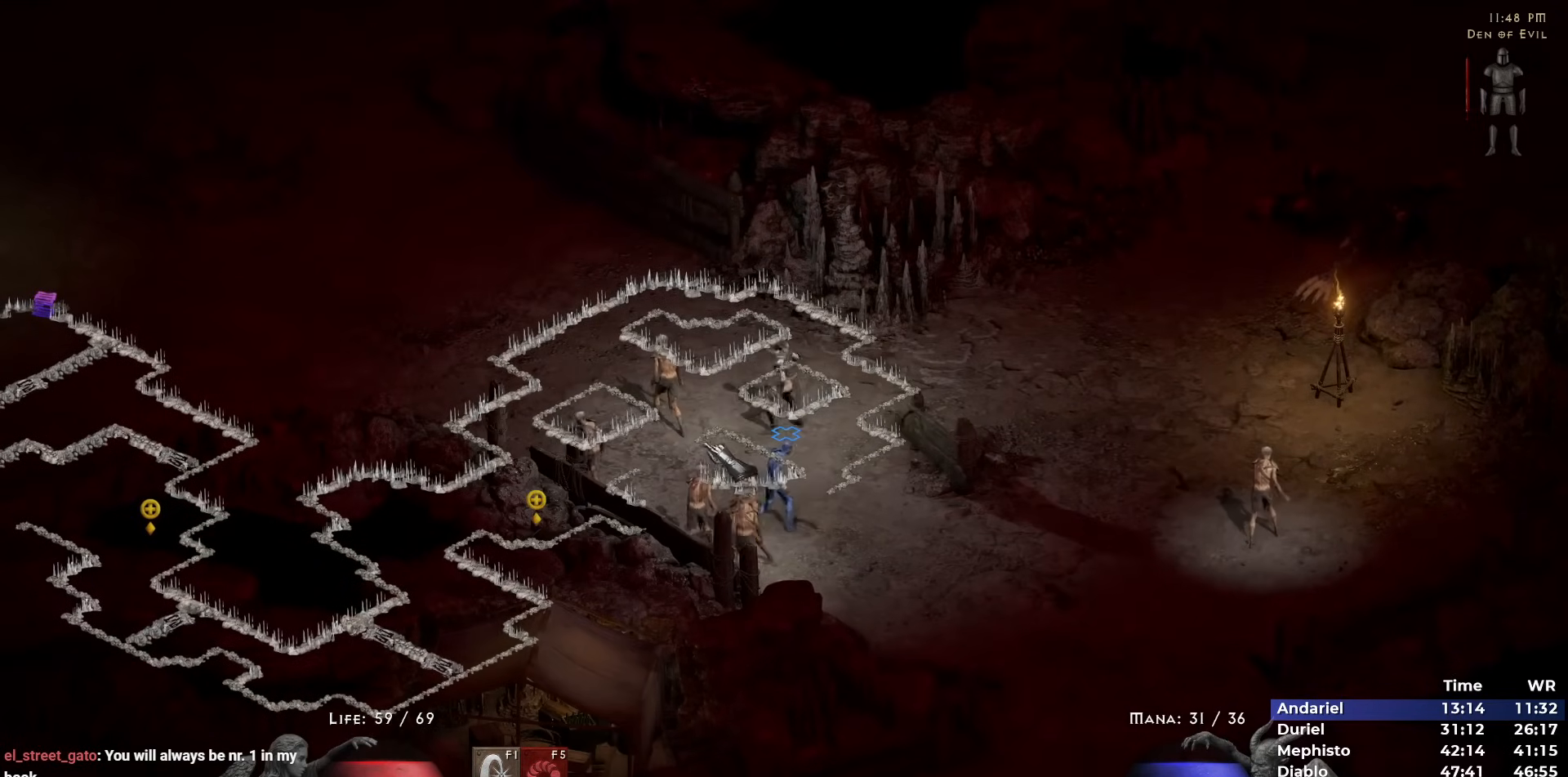
{"keys": [], "mouse": [], "events": [[133, "mouse_right", "up"], [167, "mouse_right", "down"], [267, "mouse_right", "up"], [367, "mouse_right", "down"], [450, "mouse_right", "up"]]}
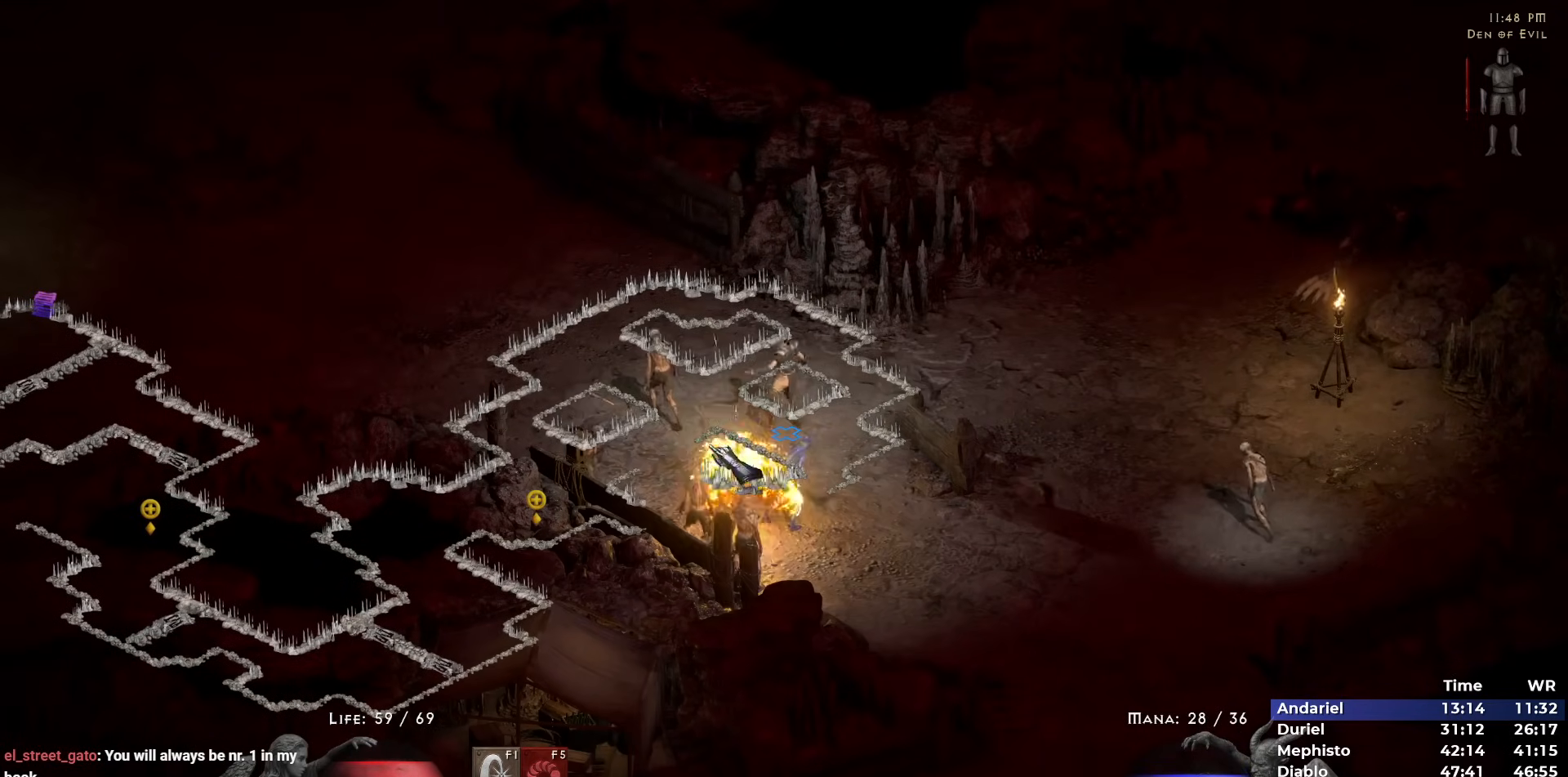
{"keys": [], "mouse": [], "events": [[50, "mouse_right", "down"], [150, "mouse_right", "up"], [233, "mouse_right", "down"], [283, "mouse_right", "up"], [383, "mouse_right", "down"], [467, "mouse_right", "up"]]}
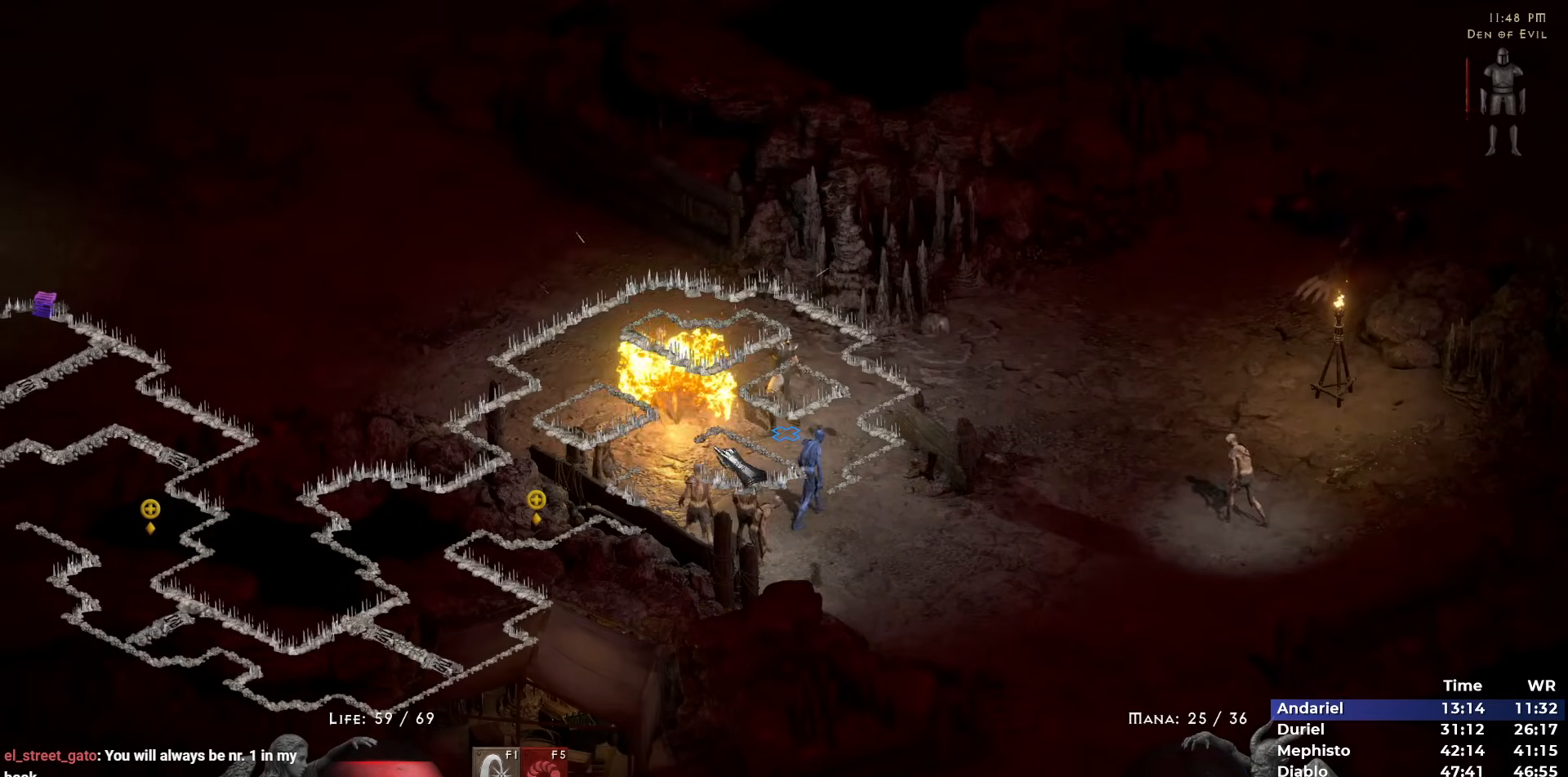
{"keys": [], "mouse": ["right"], "events": [[67, "mouse_right", "down"], [167, "mouse_right", "up"], [200, "2", "down"], [250, "mouse_right", "down"], [300, "2", "up"], [350, "mouse_right", "up"], [400, "3", "down"], [433, "mouse_right", "down"], [483, "3", "up"]]}
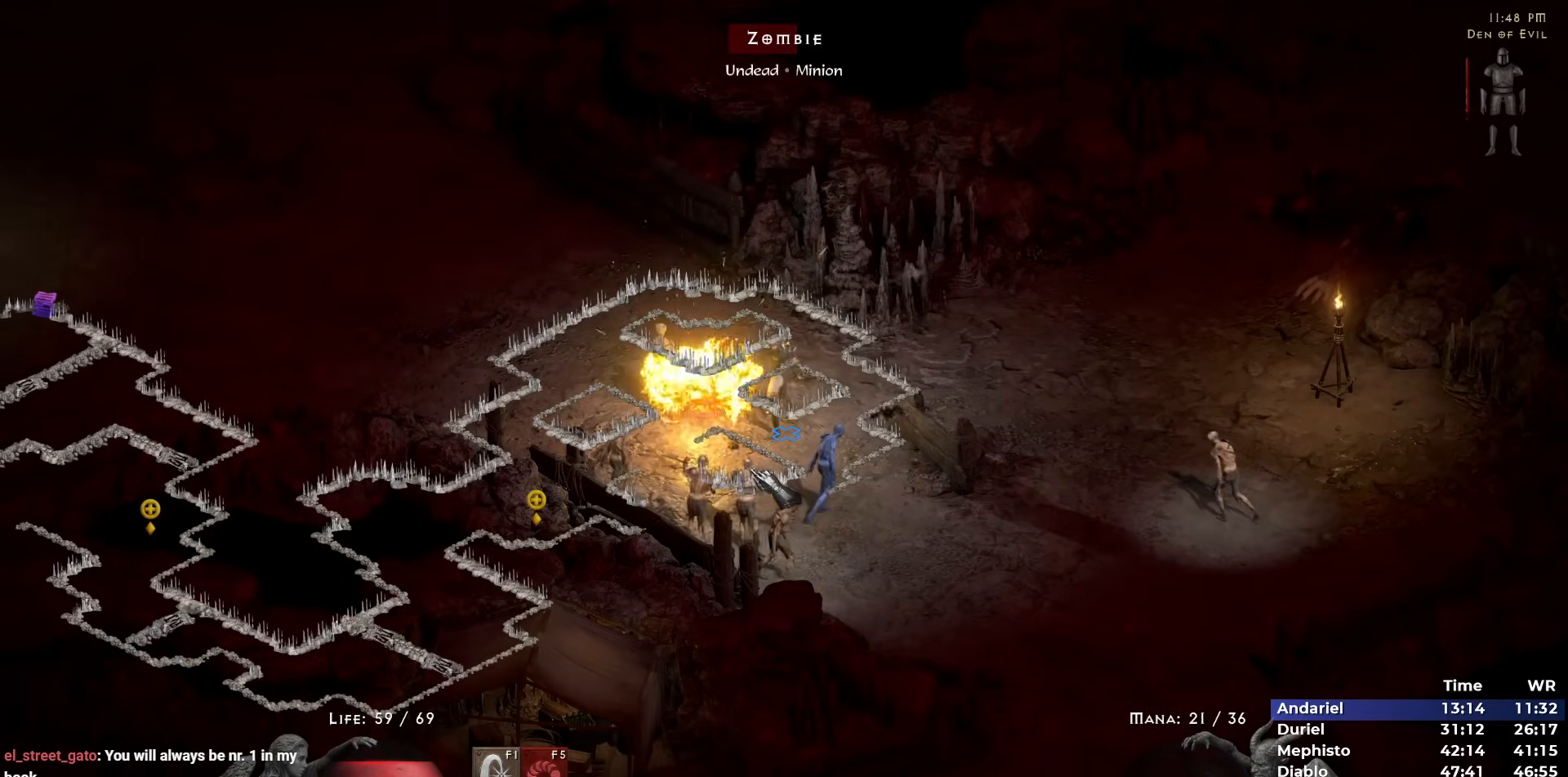
{"keys": [], "mouse": ["right"], "events": [[33, "mouse_right", "up"], [133, "mouse_right", "down"], [183, "mouse_right", "up"], [267, "mouse_right", "down"], [367, "mouse_right", "up"], [467, "mouse_right", "down"]]}
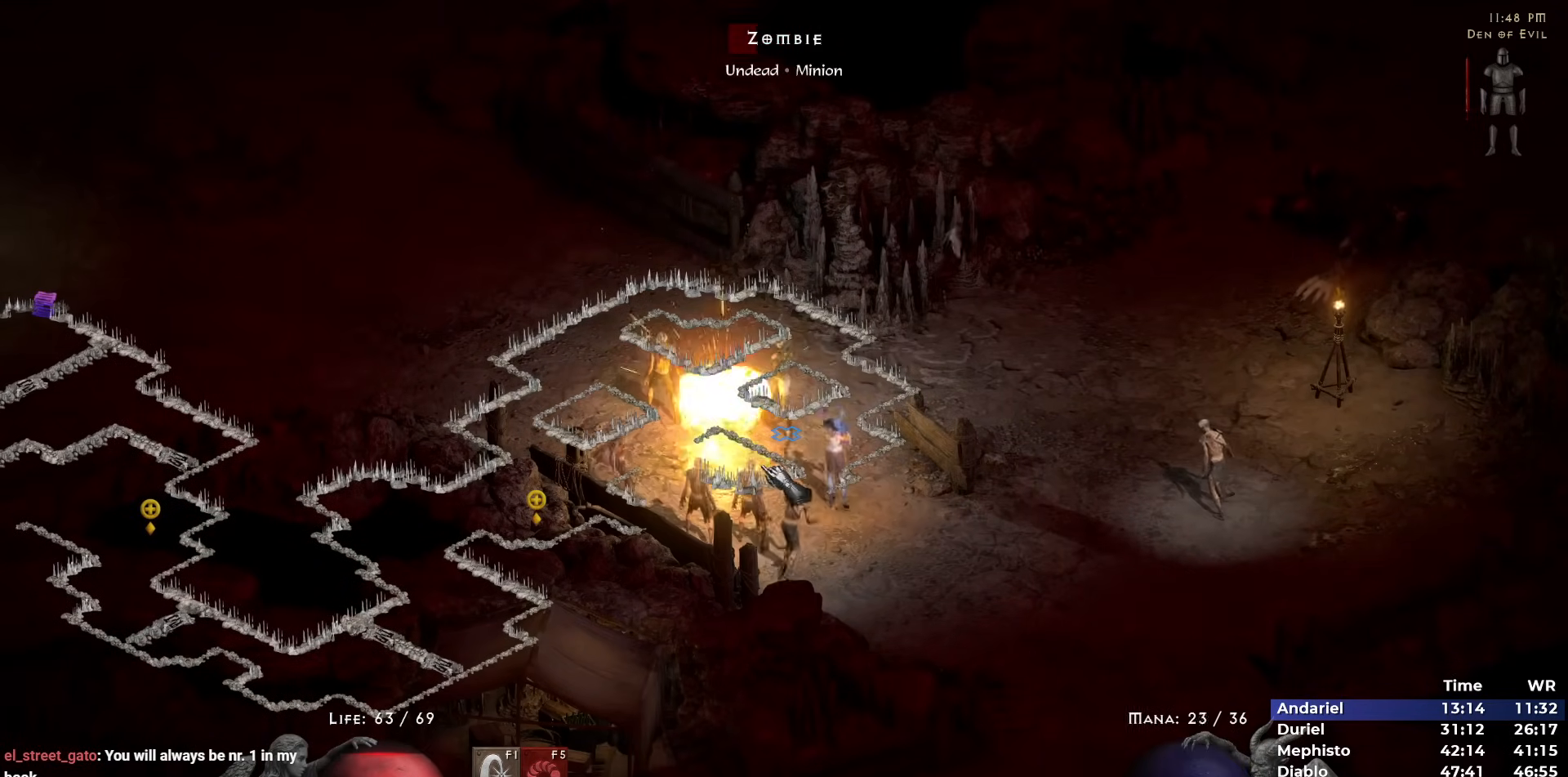
{"keys": [], "mouse": ["right"], "events": [[50, "mouse_right", "up"], [150, "mouse_right", "down"], [233, "mouse_right", "up"], [283, "mouse_right", "down"], [383, "mouse_right", "up"], [467, "mouse_right", "down"]]}
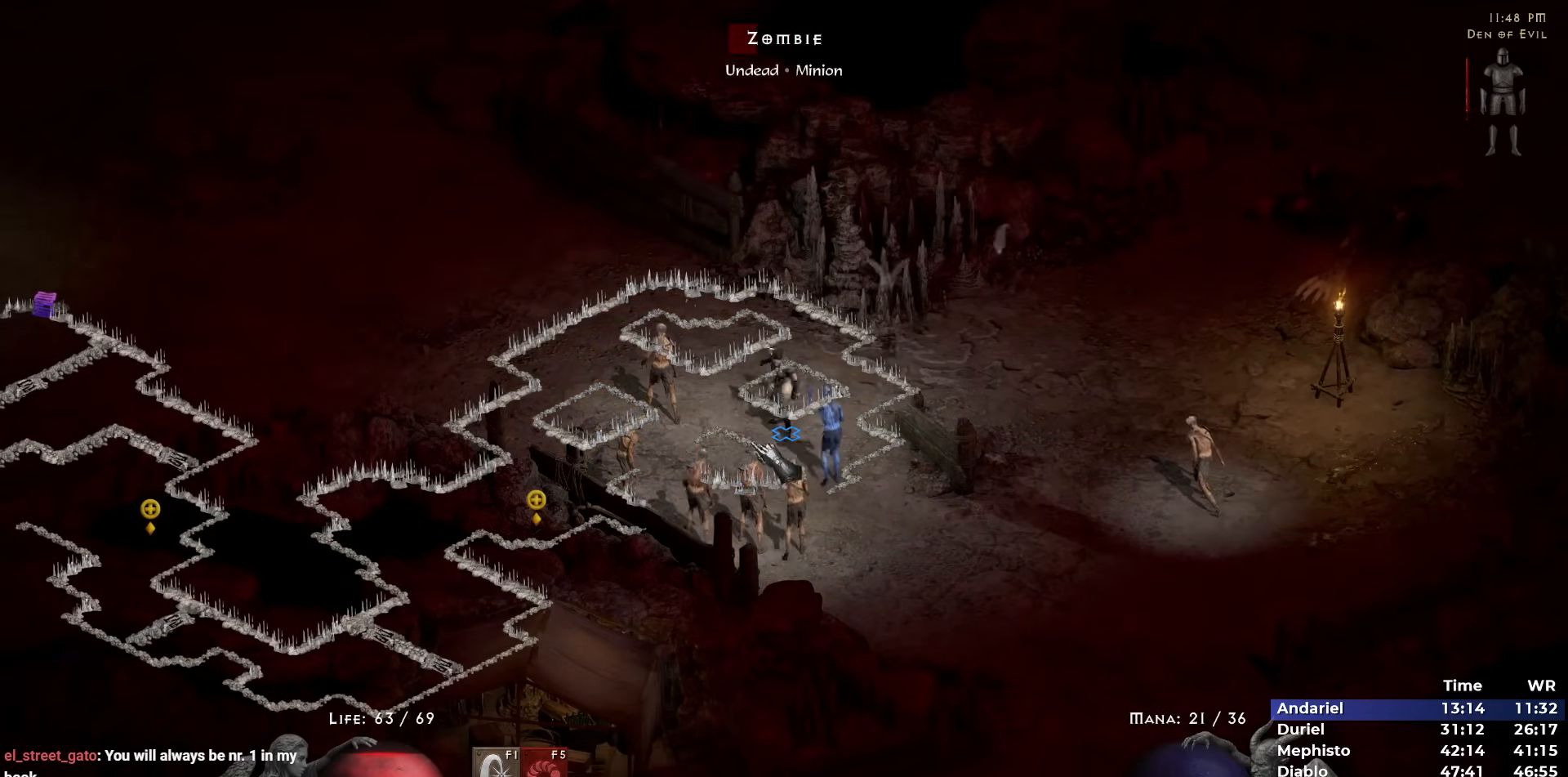
{"keys": [], "mouse": ["right"], "events": [[67, "mouse_right", "up"], [117, "mouse_right", "down"], [200, "mouse_right", "up"], [300, "mouse_right", "down"], [400, "mouse_right", "up"], [483, "mouse_right", "down"]]}
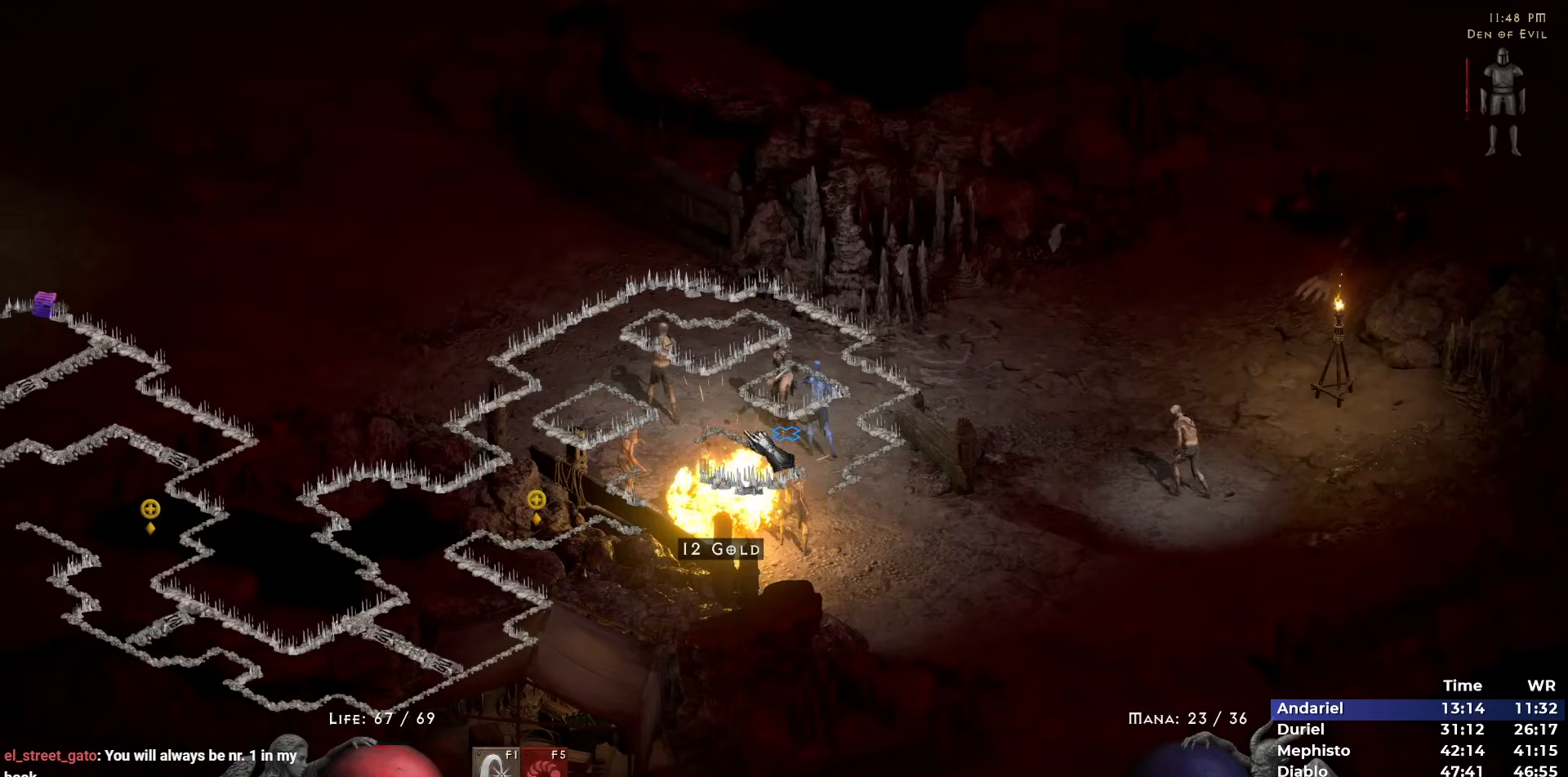
{"keys": [], "mouse": ["right"], "events": [[83, "mouse_right", "up"], [133, "mouse_right", "down"], [267, "mouse_right", "up"], [317, "mouse_right", "down"], [467, "mouse_right", "up"], [500, "mouse_right", "down"]]}
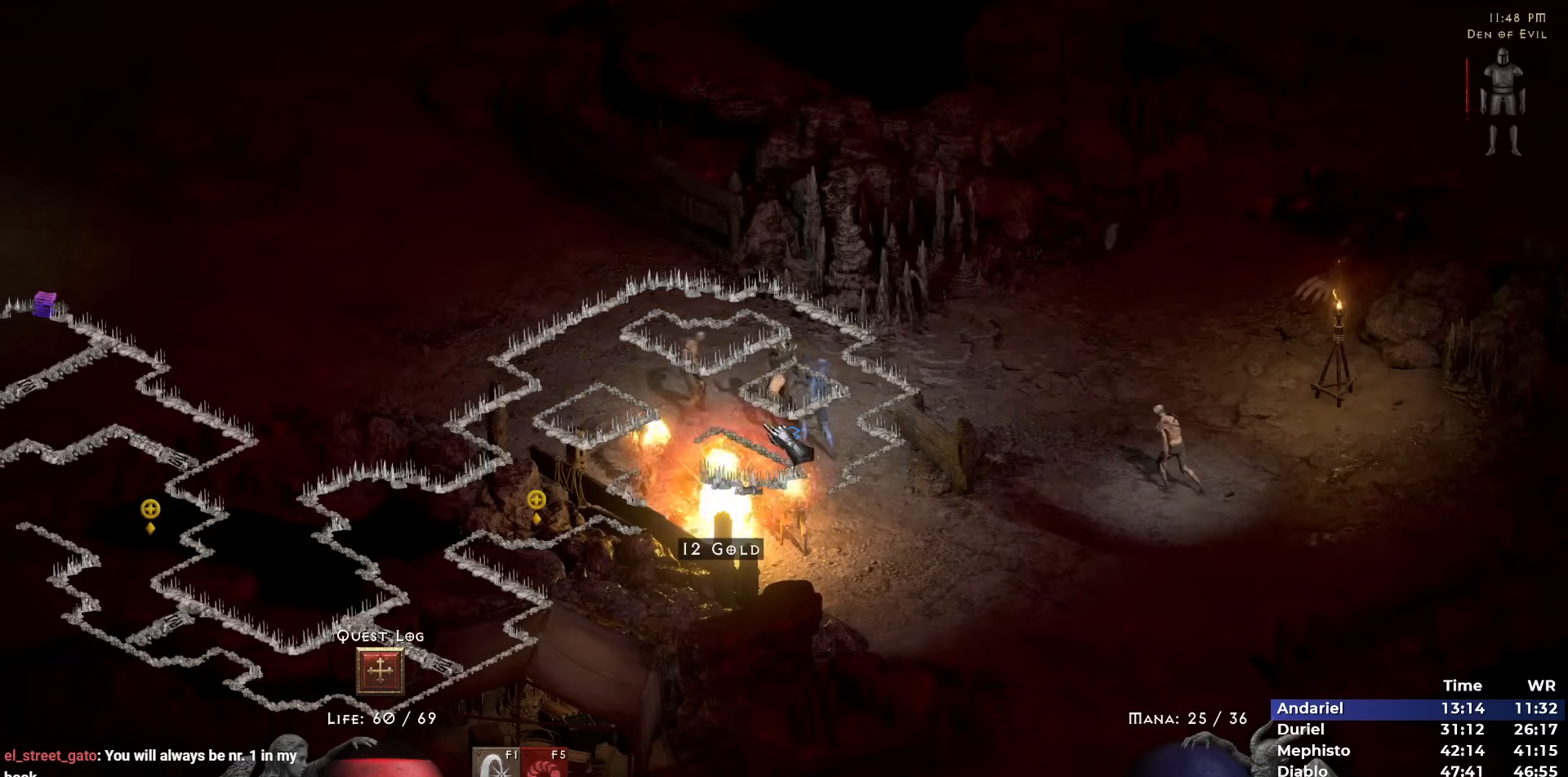
{"keys": [], "mouse": [], "events": [[100, "mouse_right", "up"], [383, "i", "down"], [417, "i", "up"]]}
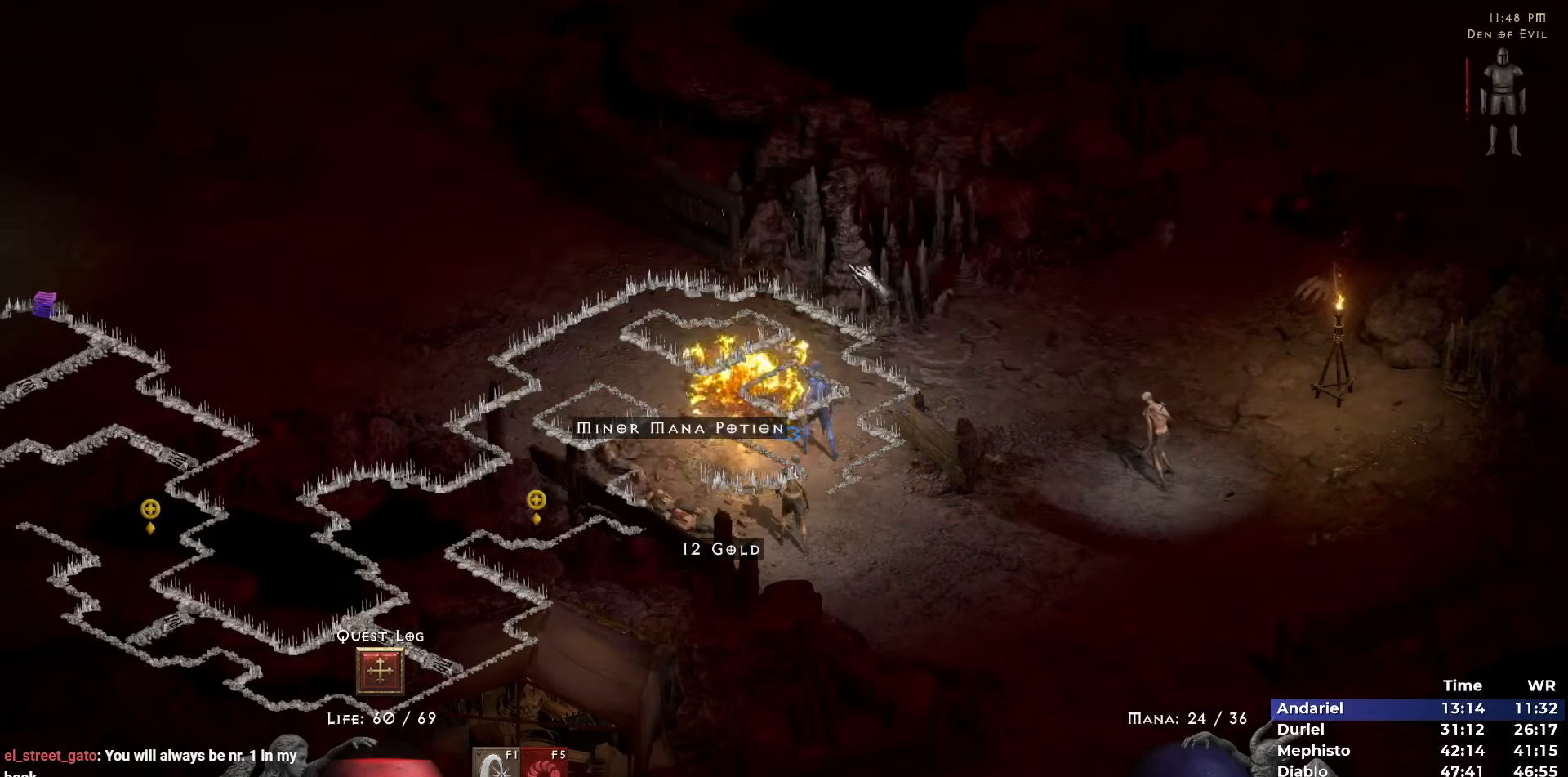
{"keys": [], "mouse": ["left"], "events": [[17, "i", "down"], [117, "i", "up"], [117, "mouse_left", "down"], [250, "mouse_left", "up"], [300, "mouse_left", "down"], [400, "mouse_left", "up"], [433, "mouse_left", "down"]]}
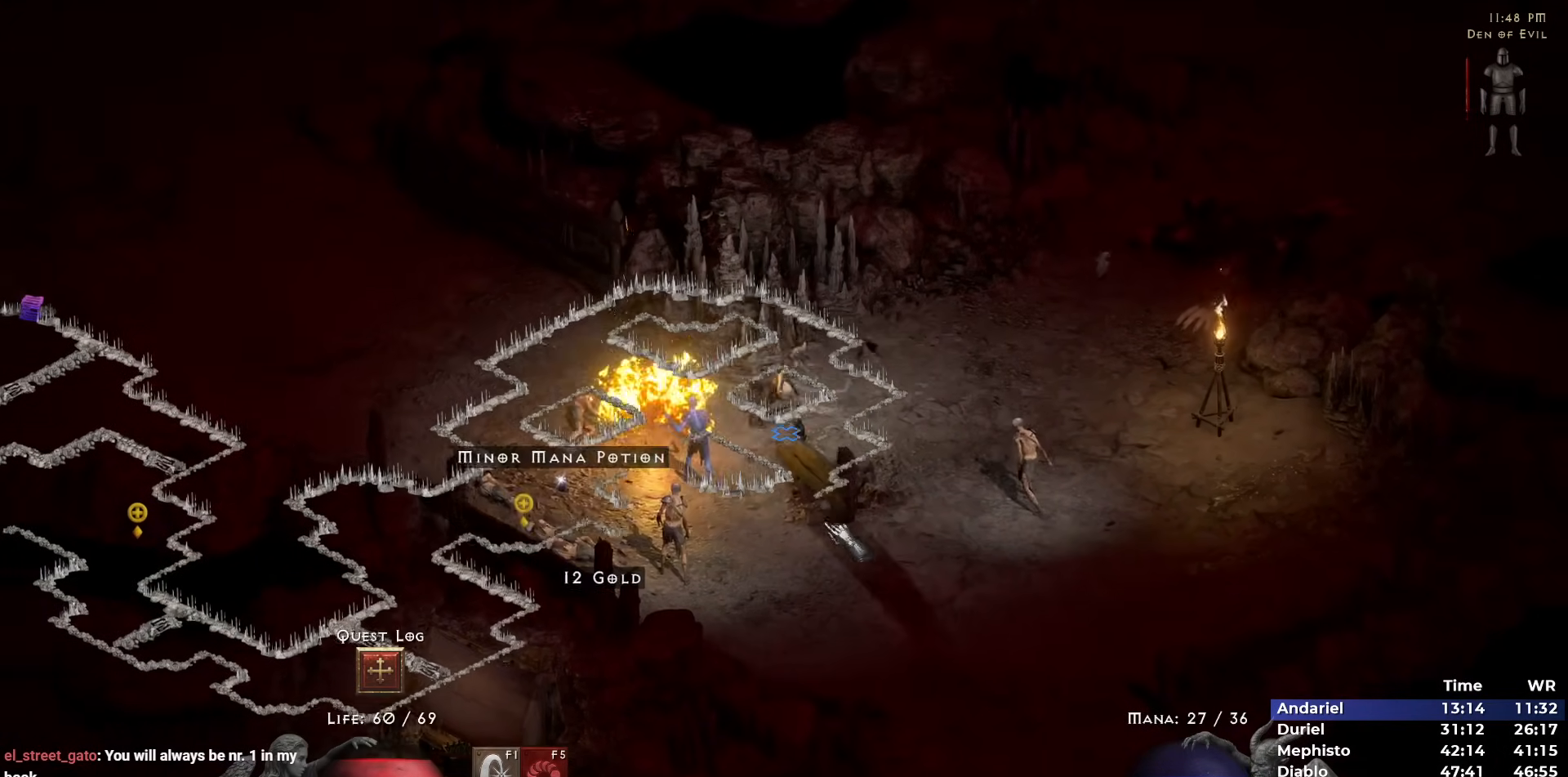
{"keys": [], "mouse": ["left"], "events": [[33, "mouse_left", "up"], [133, "mouse_left", "down"], [233, "mouse_left", "up"], [233, "w", "down"], [317, "w", "up"], [450, "mouse_left", "down"]]}
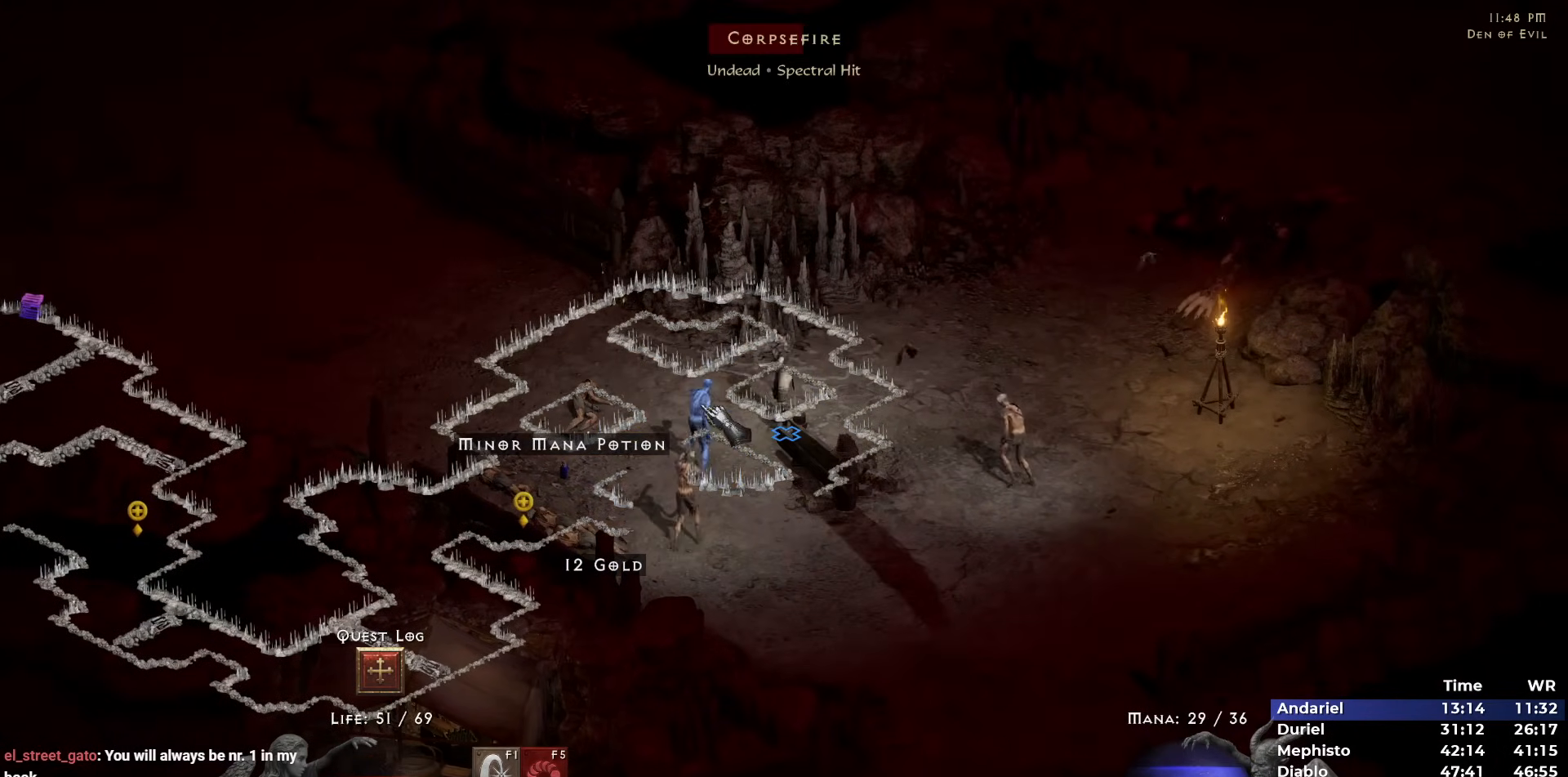
{"keys": ["i"], "mouse": ["left"], "events": [[383, "i", "down"]]}
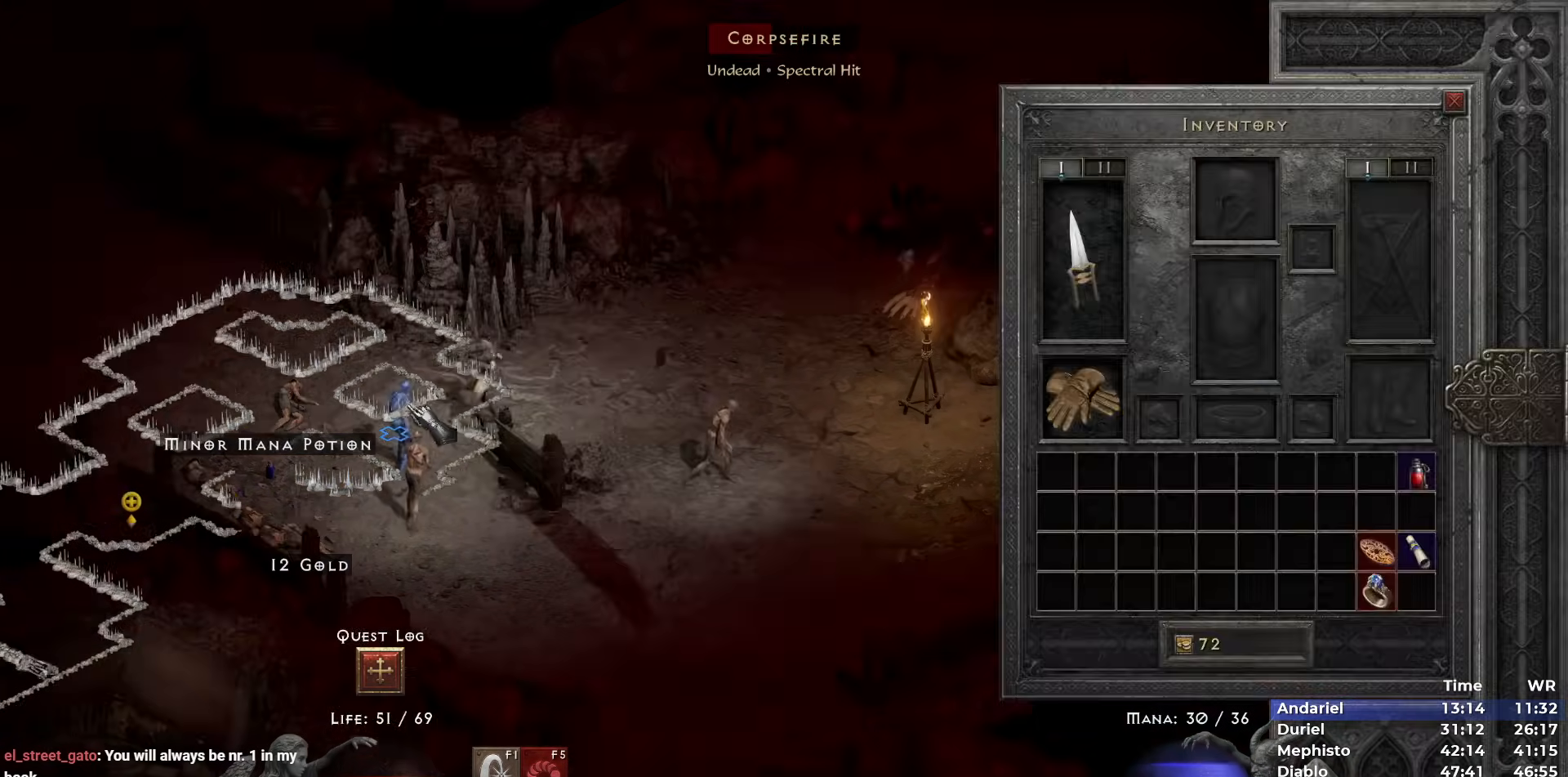
{"keys": [], "mouse": ["left"], "events": [[17, "i", "up"], [200, "i", "down"], [300, "i", "up"]]}
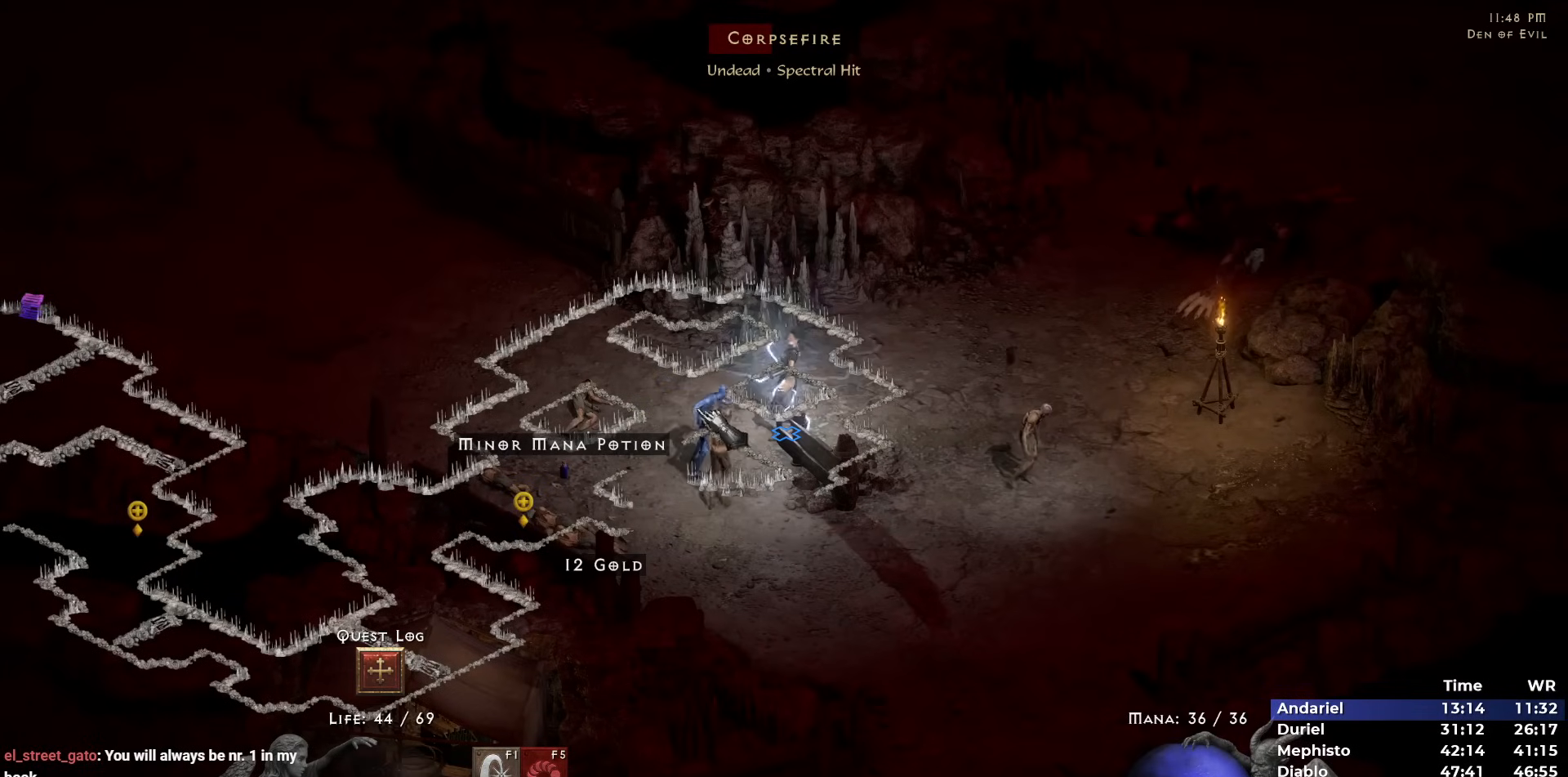
{"keys": [], "mouse": ["left"], "events": []}
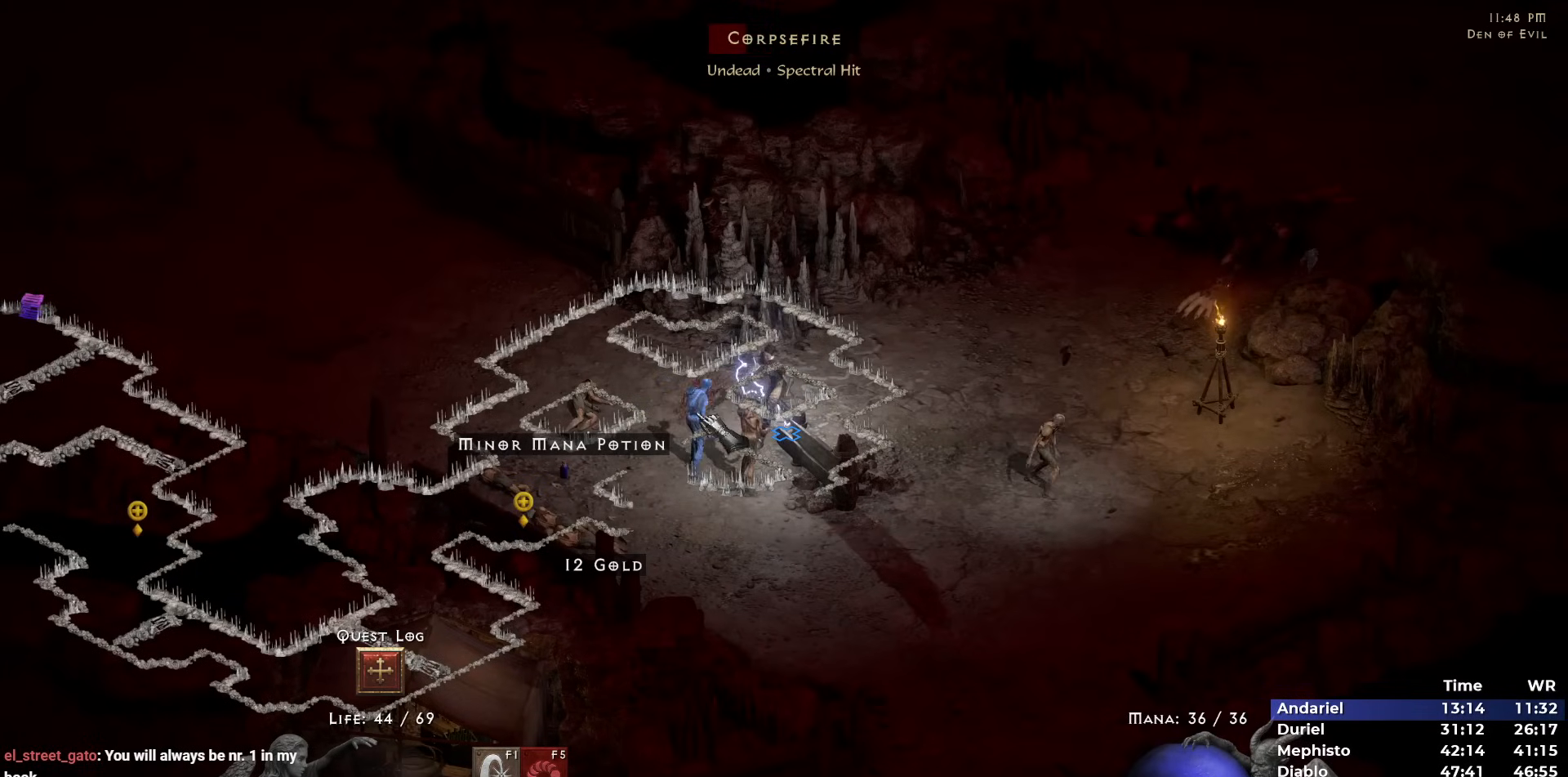
{"keys": [], "mouse": ["left"], "events": []}